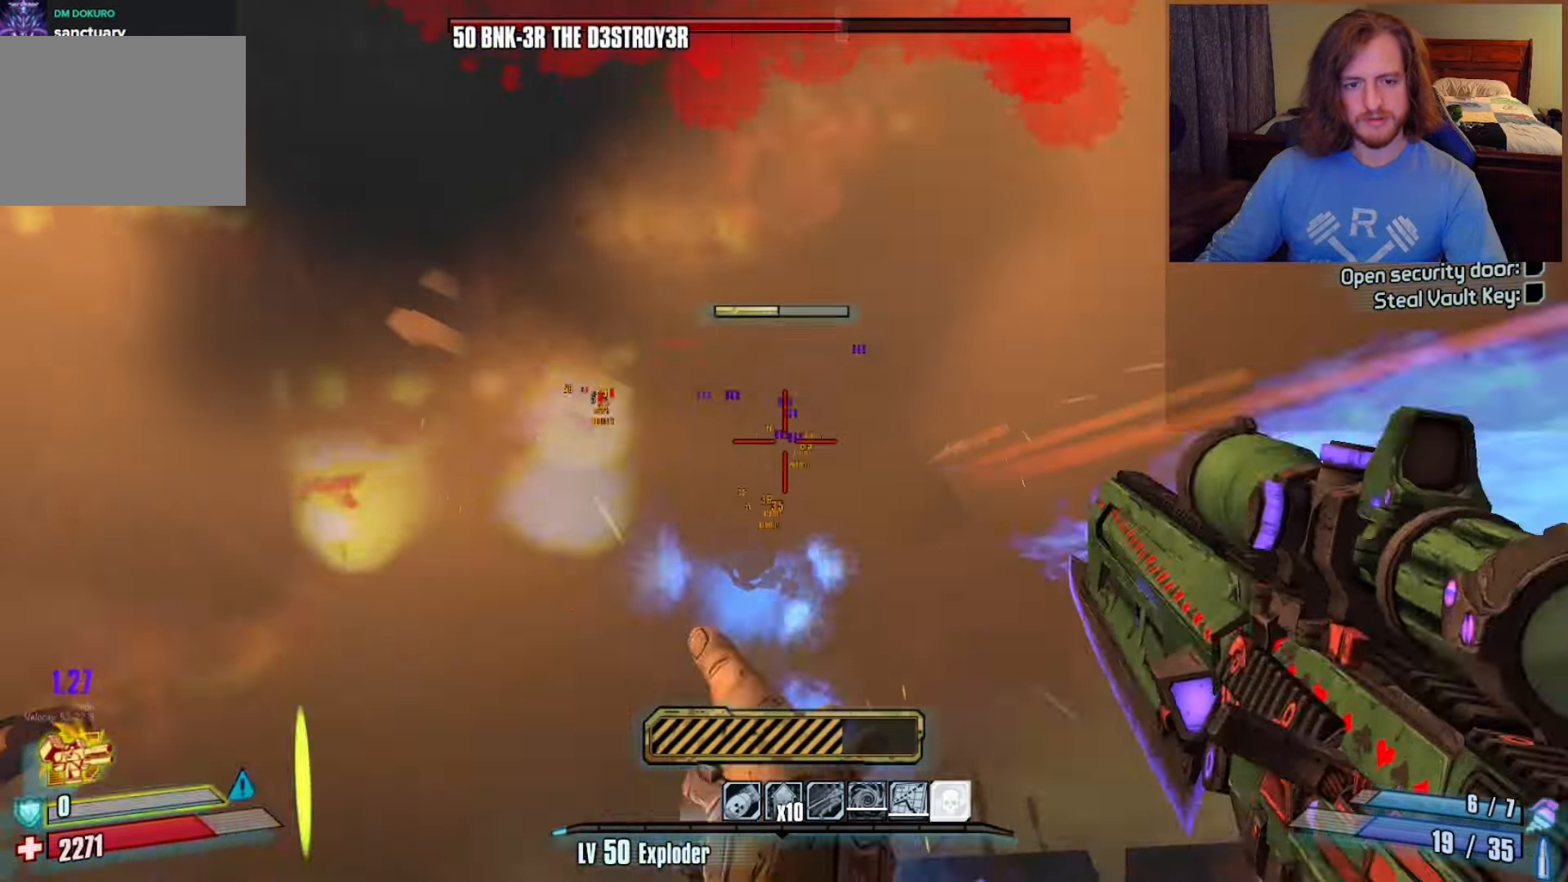
Gameplay with keyboard and mouse; each line is a JSON object with the keys and mouse buttons held at the frame after it. "events" lists presses ("down") and releases ("up") of "1", "2", "3", "4", "a", "c", "ctrl", "d", "e", "f", "q", "r", "s", "shift", "space", "v", "w", "x", "z", "mouse_left", "mouse_wheel", "mouse_right", "mouse_mb4" and "mouse_mb5" between this image and that frame as [ms after this image, input, new state], when the widget could be followed in between. "mouse_left", "mouse_wheel", "mouse_right", "mouse_mb4", "mouse_mb5" = the "left", "wheel", "right", "mb4", "mb5" buttons of the "mouse" list. No other keys are recorded. "wheel" means that the mouse wheel is clicked or scrolled. Not read: mouse_move.
{"keys": [], "mouse": ["left"], "events": [[300, "mouse_left", "down"], [400, "mouse_left", "up"], [483, "mouse_left", "down"]]}
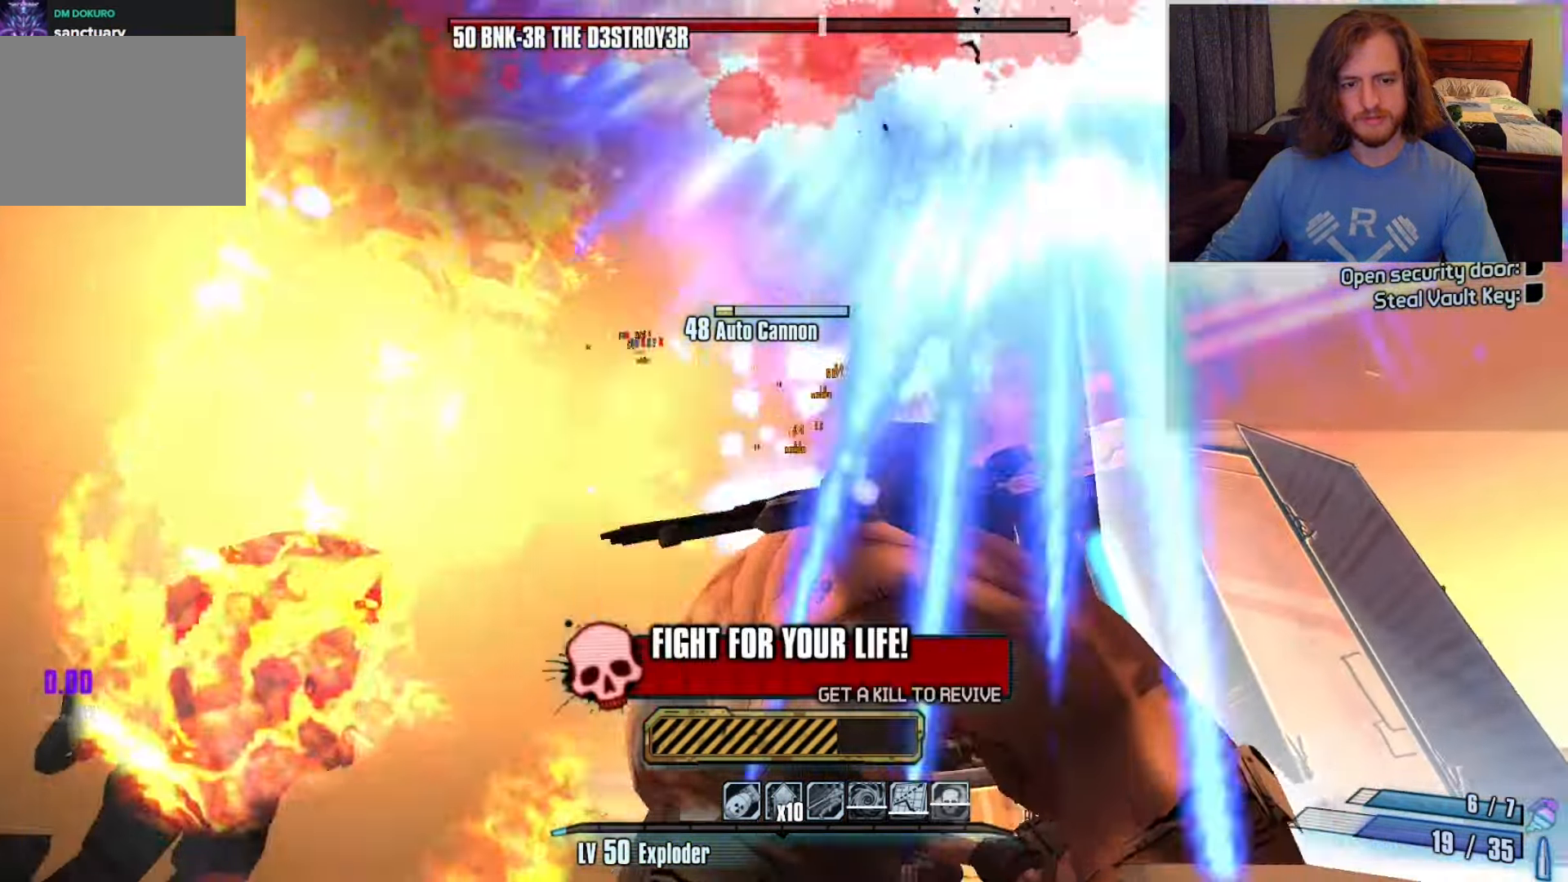
{"keys": ["w"], "mouse": [], "events": [[83, "mouse_left", "up"], [333, "w", "down"], [417, "mouse_left", "down"], [500, "mouse_left", "up"]]}
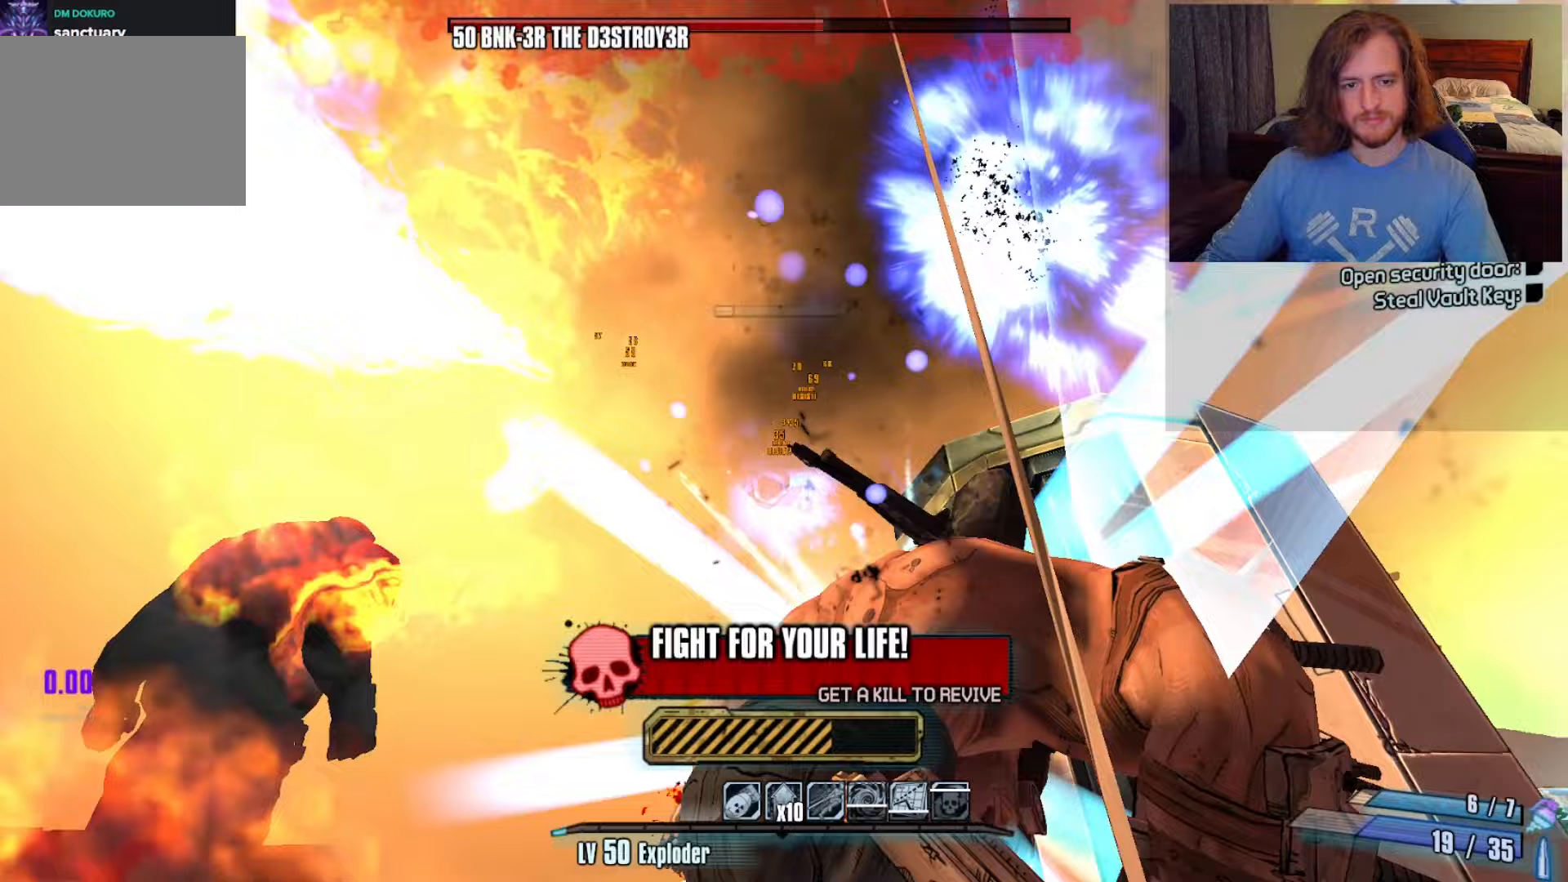
{"keys": ["w"], "mouse": [], "events": [[100, "w", "up"], [200, "a", "down"], [250, "mouse_left", "down"], [250, "w", "down"], [383, "a", "up"], [433, "mouse_left", "up"]]}
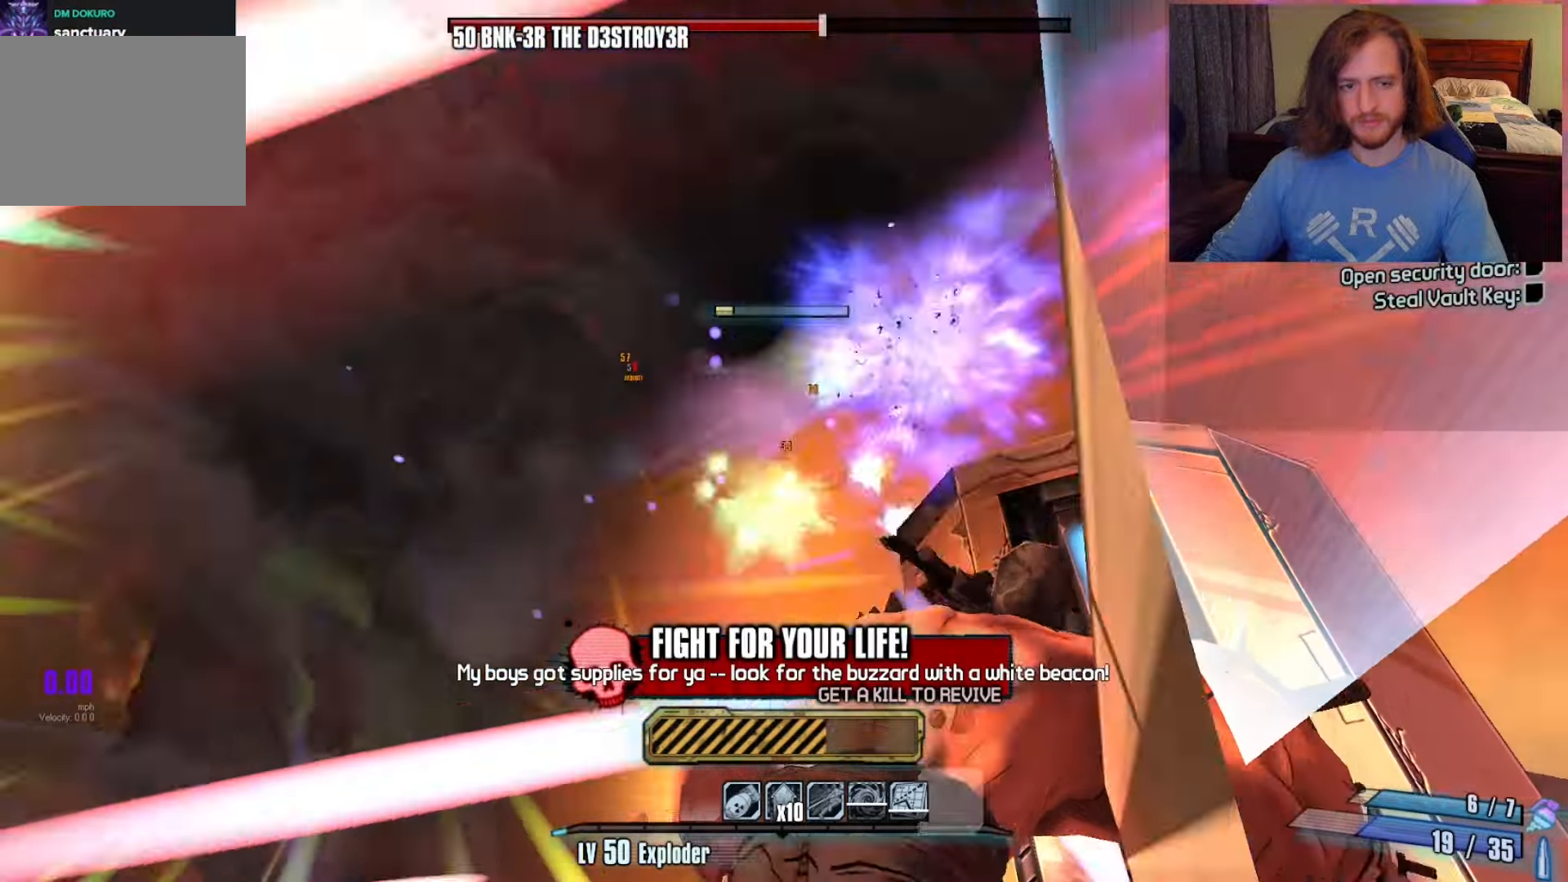
{"keys": ["w"], "mouse": [], "events": [[17, "mouse_left", "down"], [117, "mouse_left", "up"], [167, "a", "down"], [200, "mouse_left", "down"], [317, "mouse_left", "up"], [367, "a", "up"], [400, "mouse_left", "down"], [500, "mouse_left", "up"]]}
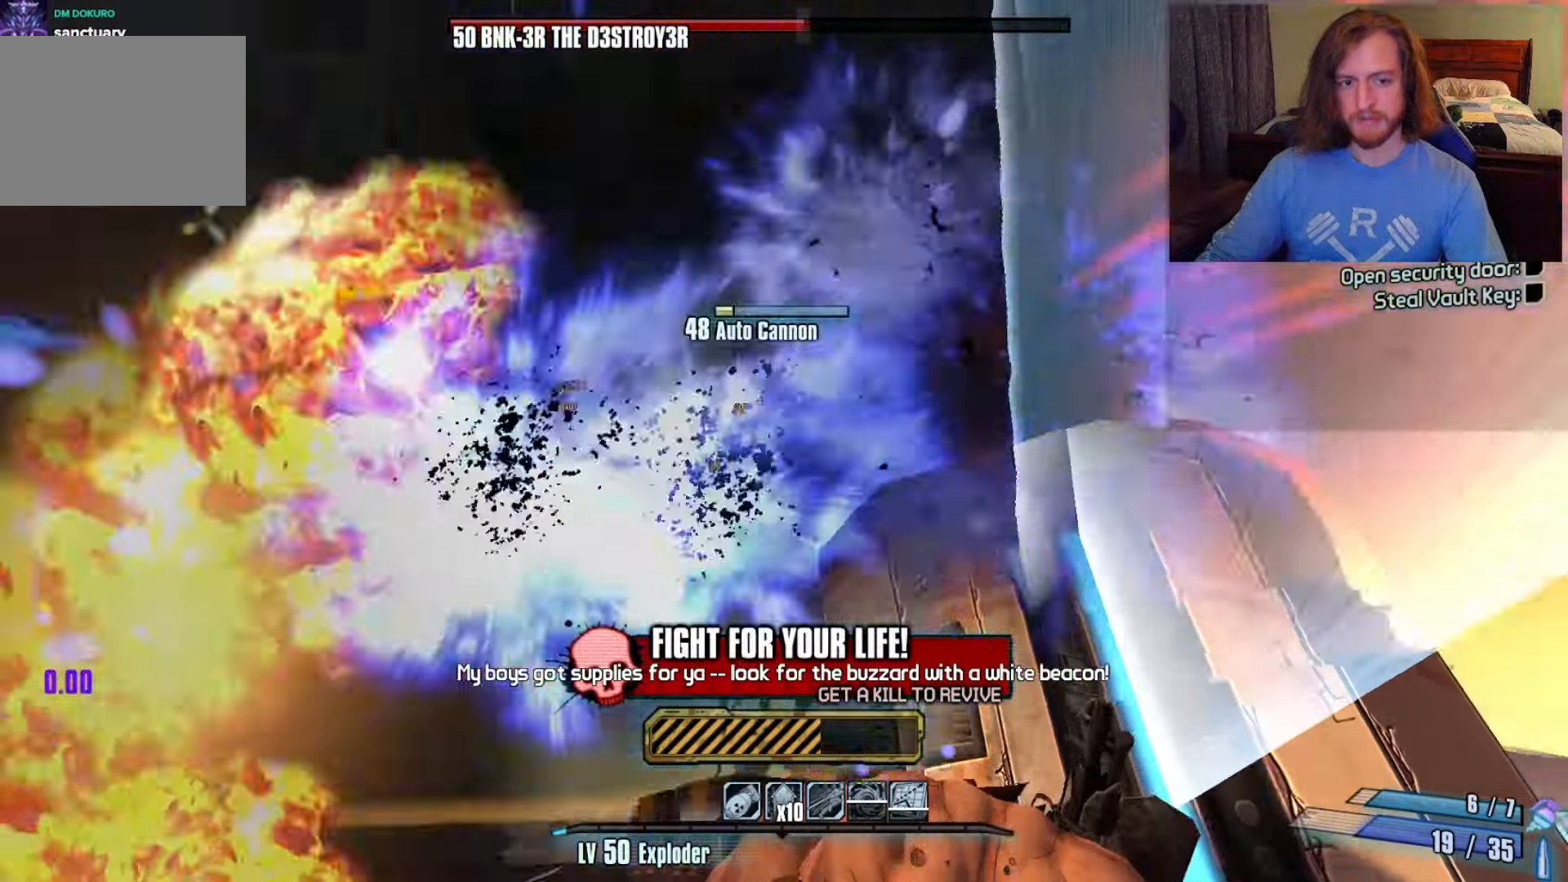
{"keys": ["a", "w"], "mouse": [], "events": [[50, "a", "down"], [133, "mouse_left", "down"], [383, "mouse_left", "up"]]}
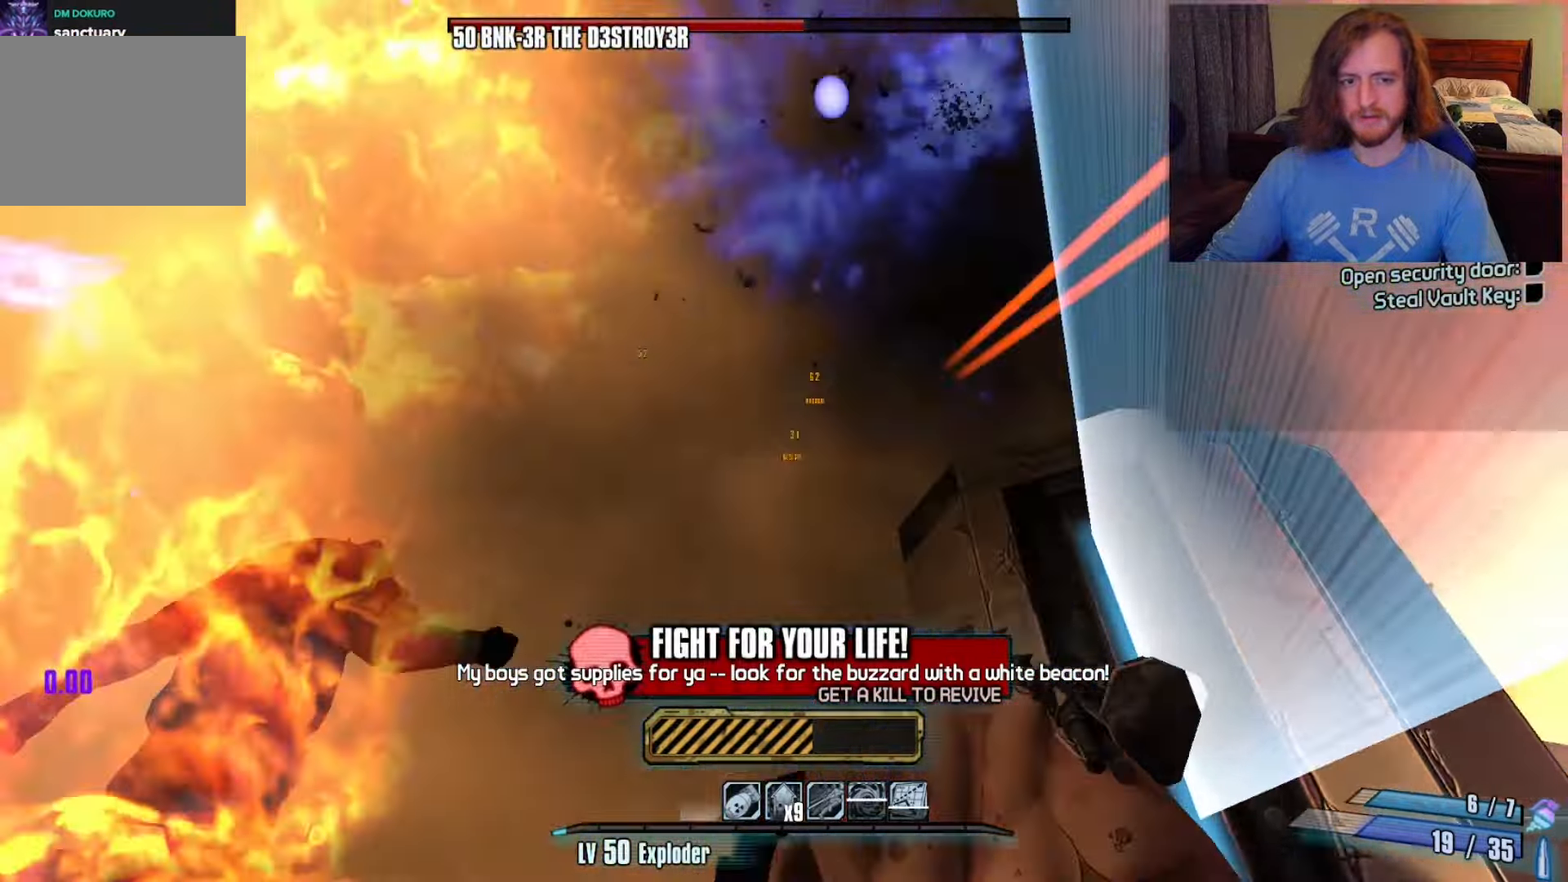
{"keys": ["a", "w"], "mouse": ["left"], "events": [[50, "mouse_left", "down"], [150, "mouse_left", "up"], [267, "mouse_left", "down"], [367, "mouse_left", "up"], [450, "mouse_left", "down"]]}
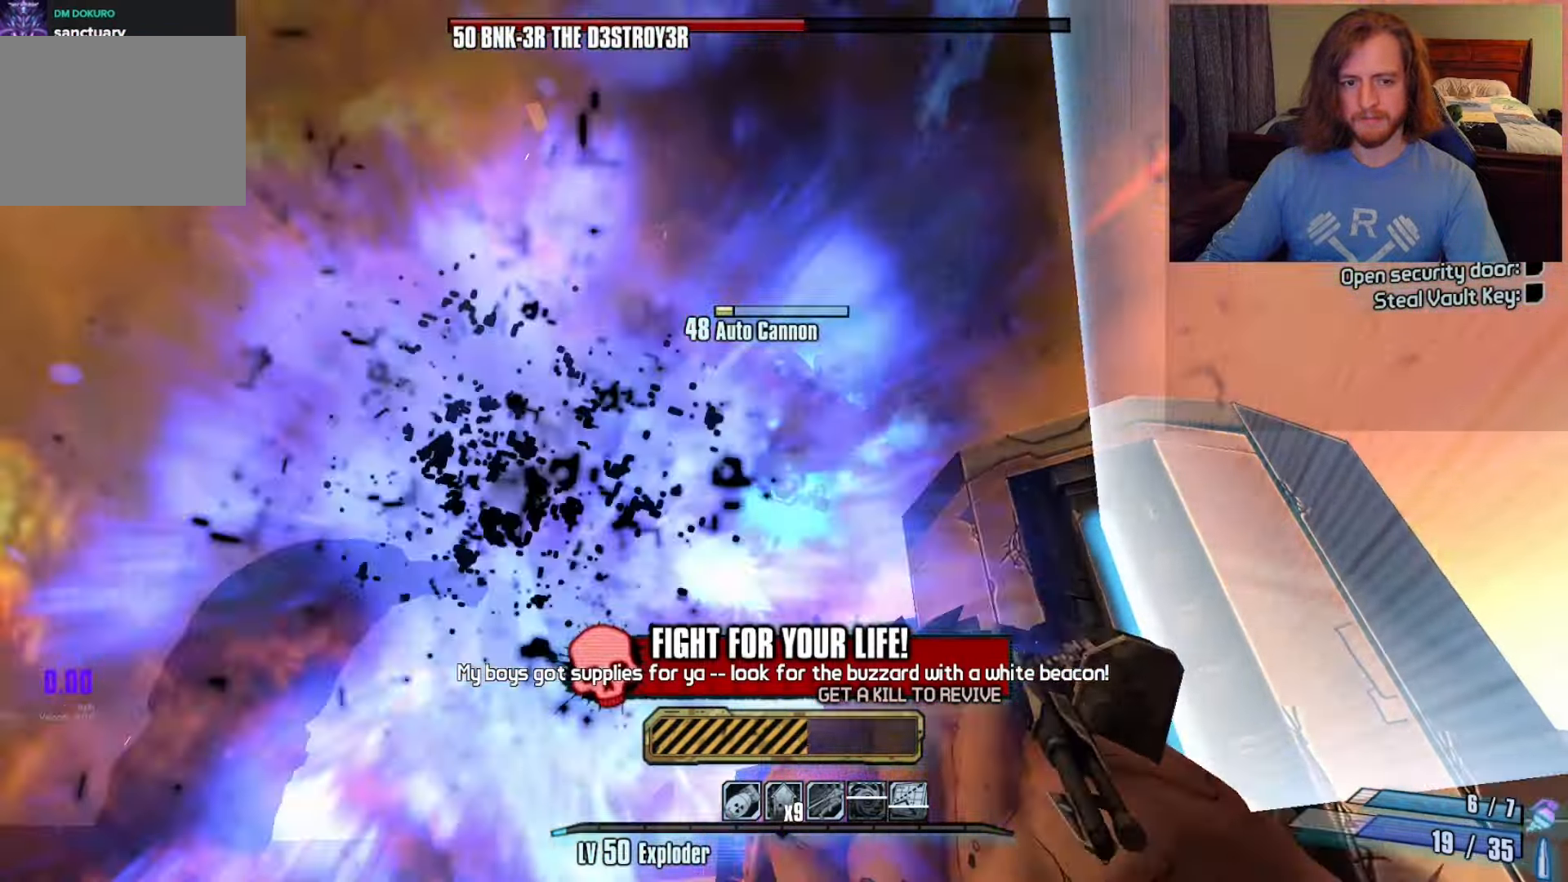
{"keys": ["w"], "mouse": ["left"], "events": [[50, "mouse_left", "up"], [233, "a", "up"], [233, "mouse_left", "down"], [317, "mouse_left", "up"], [450, "mouse_left", "down"]]}
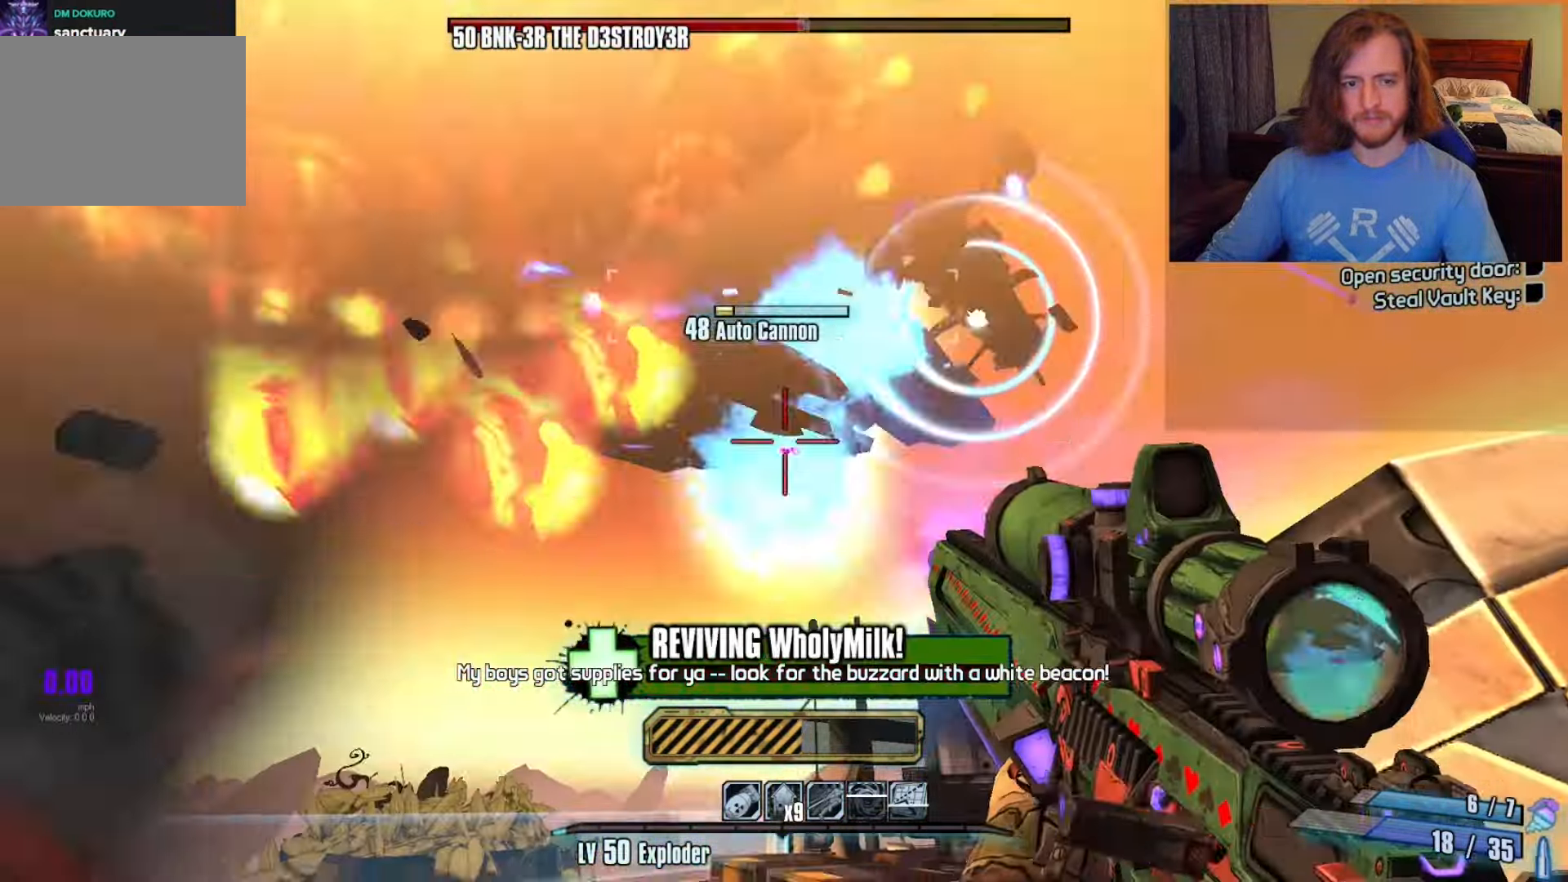
{"keys": [], "mouse": ["left"], "events": [[17, "a", "down"], [100, "mouse_left", "up"], [150, "a", "up"], [200, "mouse_left", "down"], [233, "w", "up"], [283, "mouse_left", "up"], [417, "mouse_left", "down"]]}
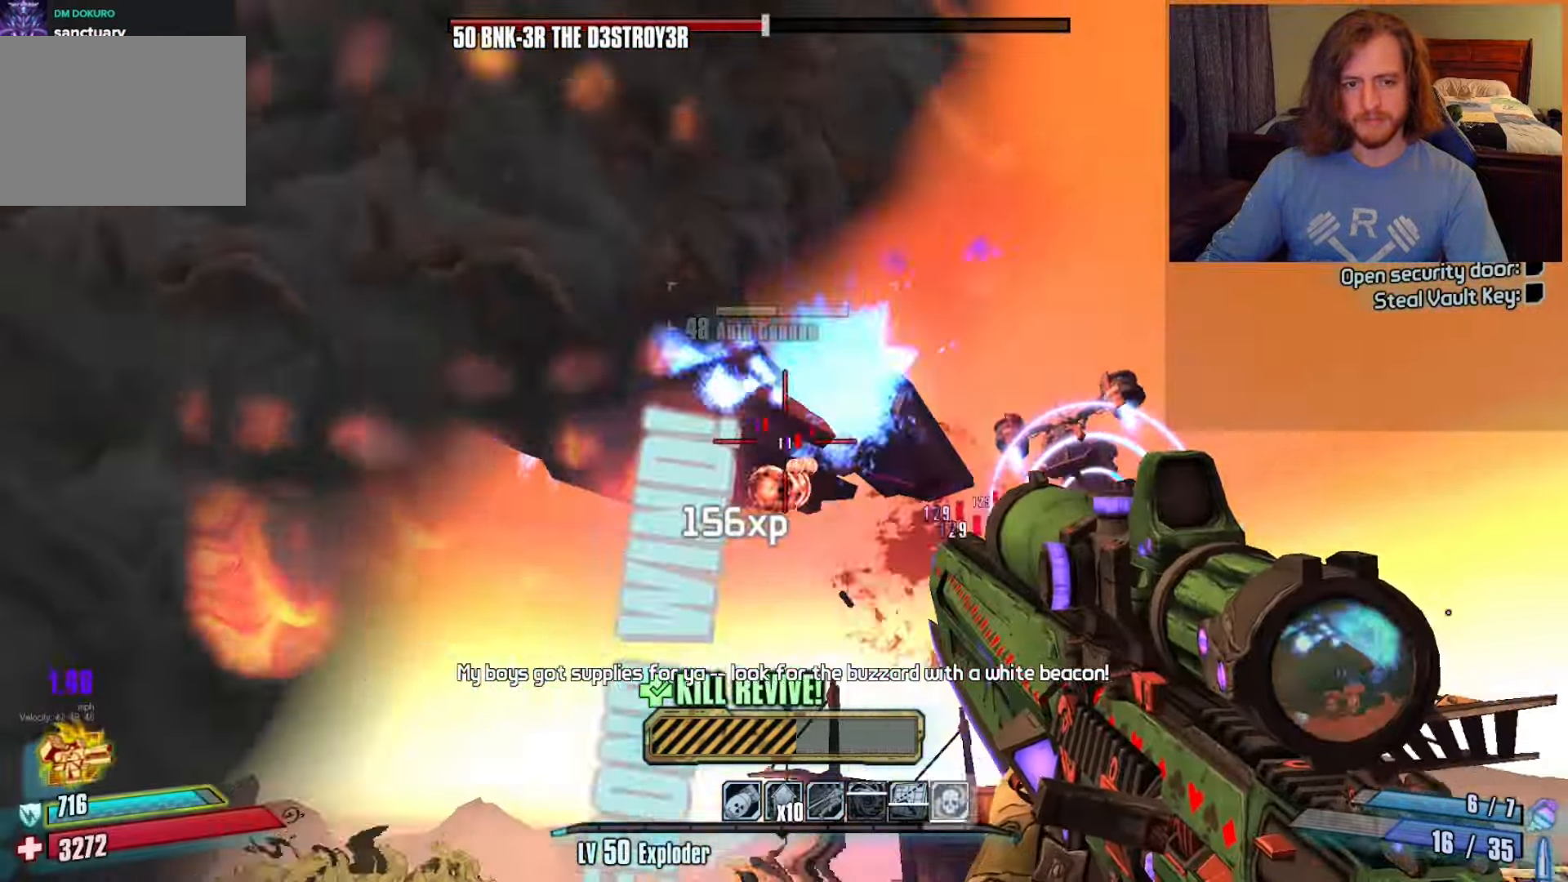
{"keys": [], "mouse": [], "events": [[17, "mouse_left", "up"], [217, "mouse_left", "down"], [317, "mouse_left", "up"], [400, "mouse_left", "down"], [500, "mouse_left", "up"]]}
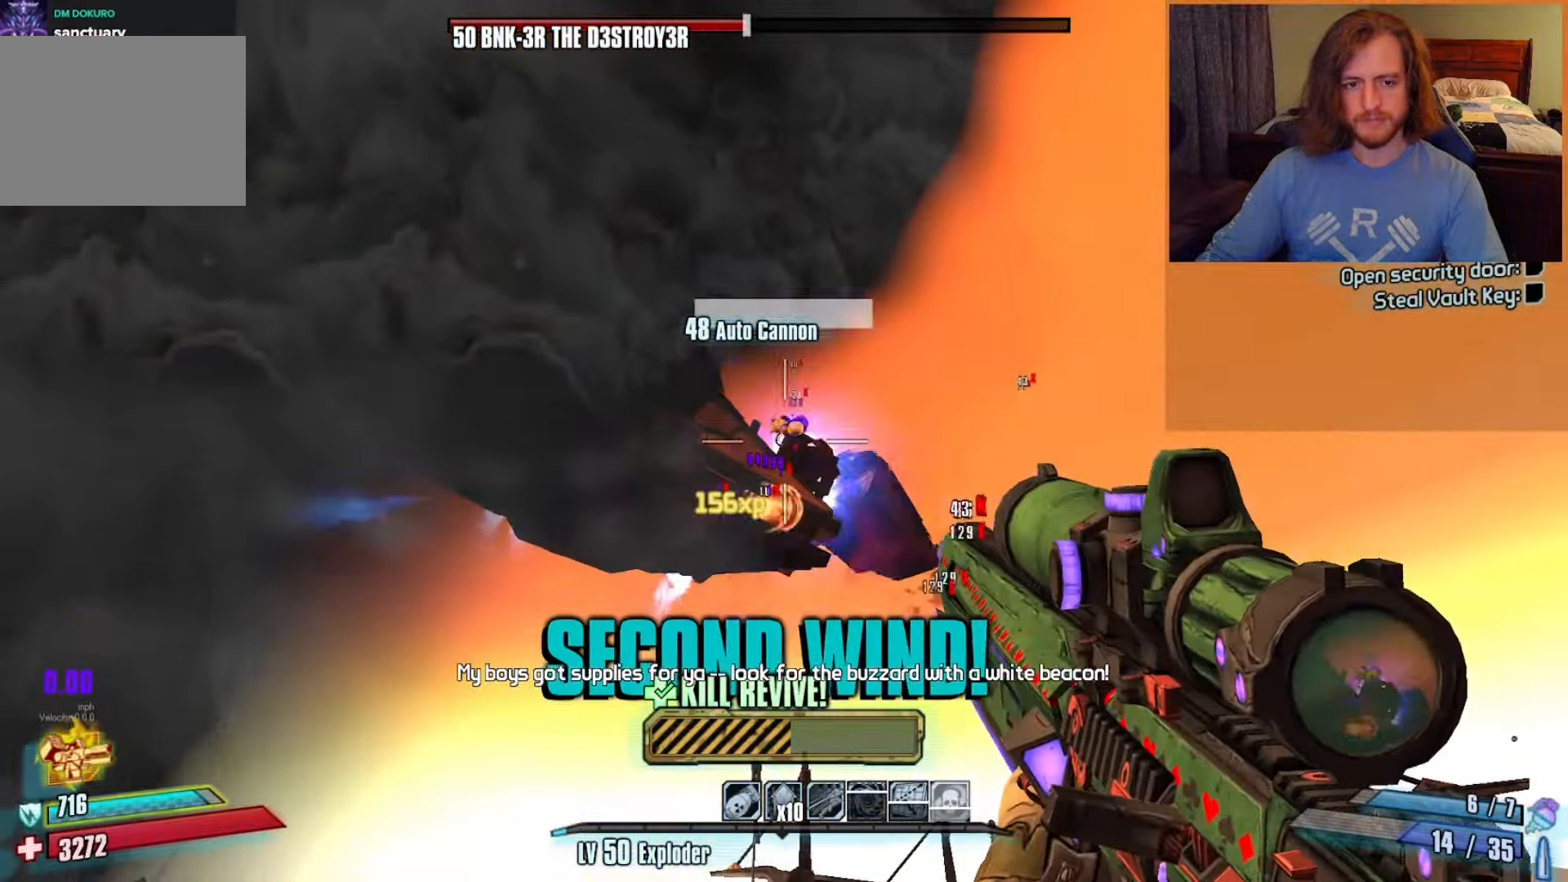
{"keys": [], "mouse": ["left"], "events": [[183, "mouse_left", "down"], [317, "mouse_left", "up"], [500, "mouse_left", "down"]]}
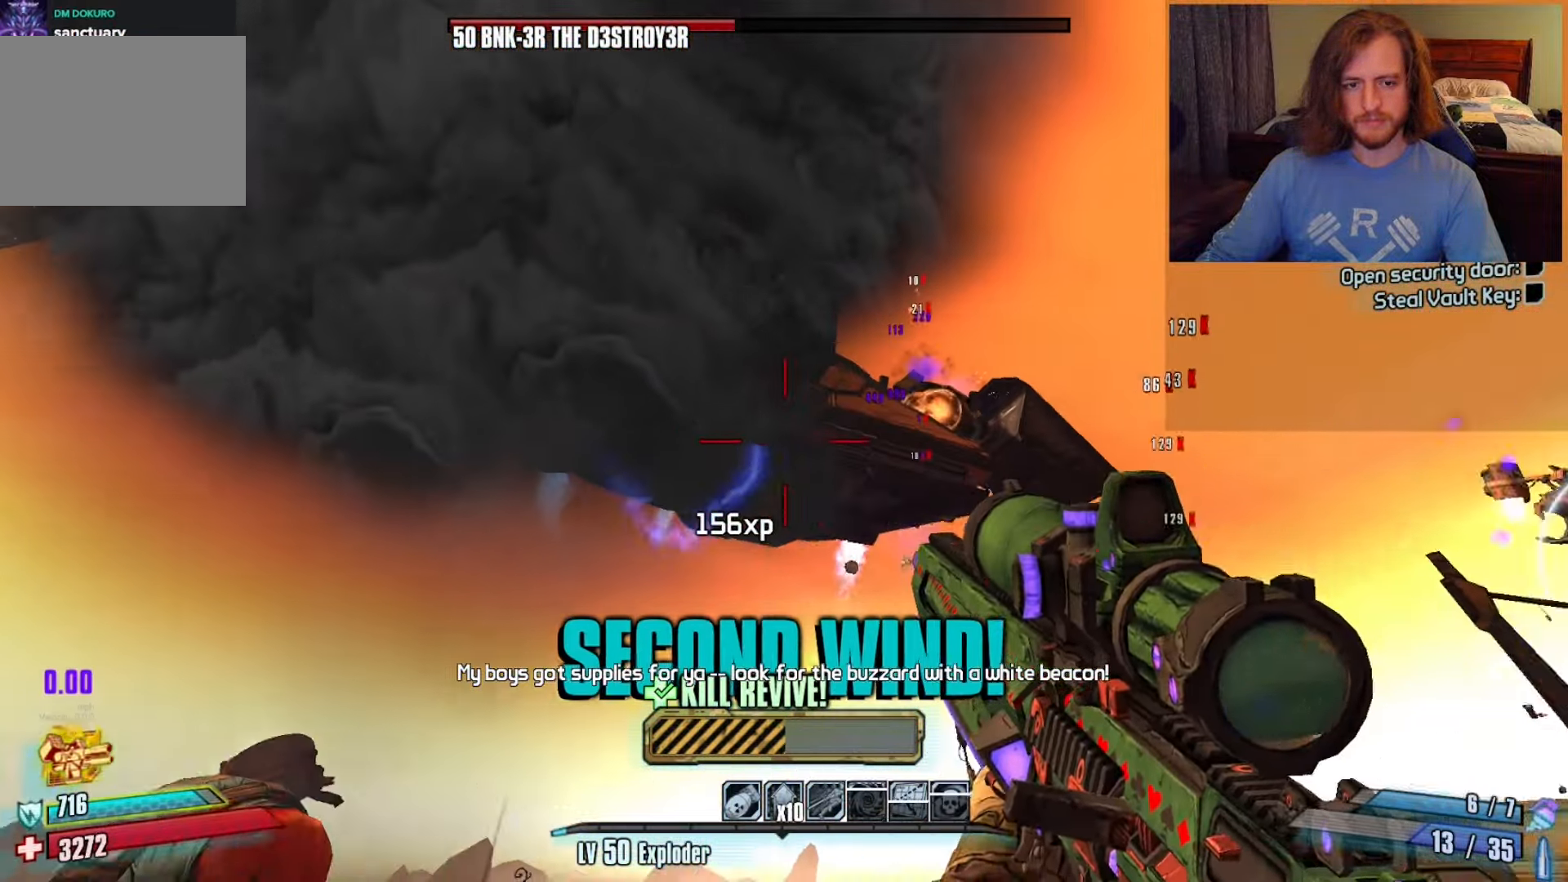
{"keys": ["a"], "mouse": ["left"], "events": [[133, "a", "down"], [133, "mouse_left", "up"], [250, "mouse_left", "down"], [250, "s", "down"], [300, "mouse_left", "up"], [317, "s", "up"], [367, "mouse_left", "down"]]}
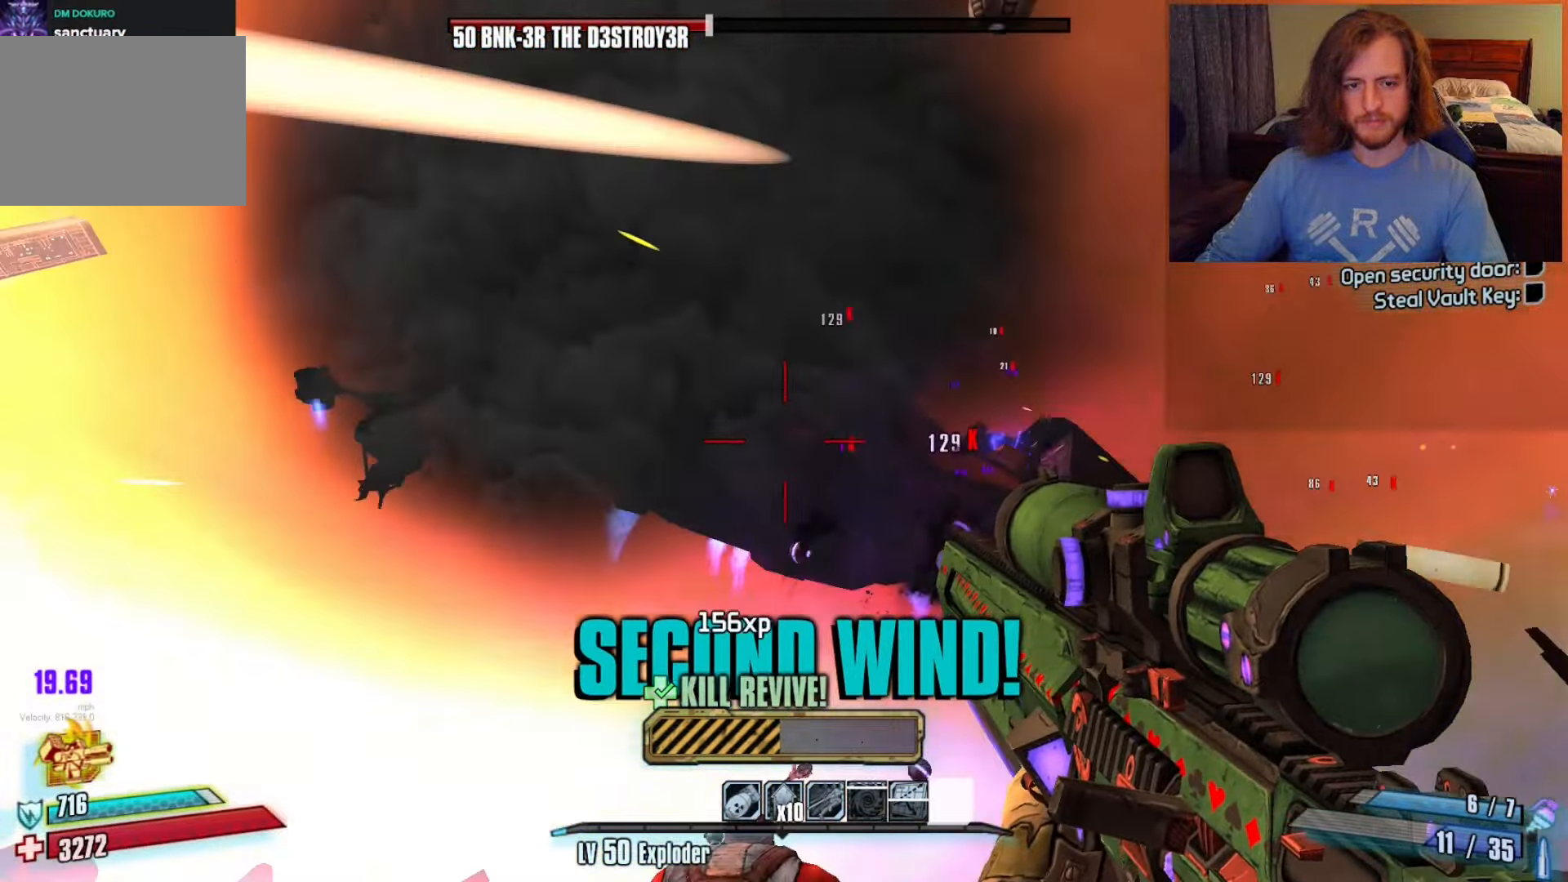
{"keys": ["s"], "mouse": [], "events": [[33, "mouse_left", "up"], [117, "a", "up"], [117, "mouse_left", "down"], [117, "s", "down"], [217, "mouse_left", "up"], [300, "mouse_left", "down"], [350, "a", "down"], [450, "mouse_left", "up"], [483, "a", "up"]]}
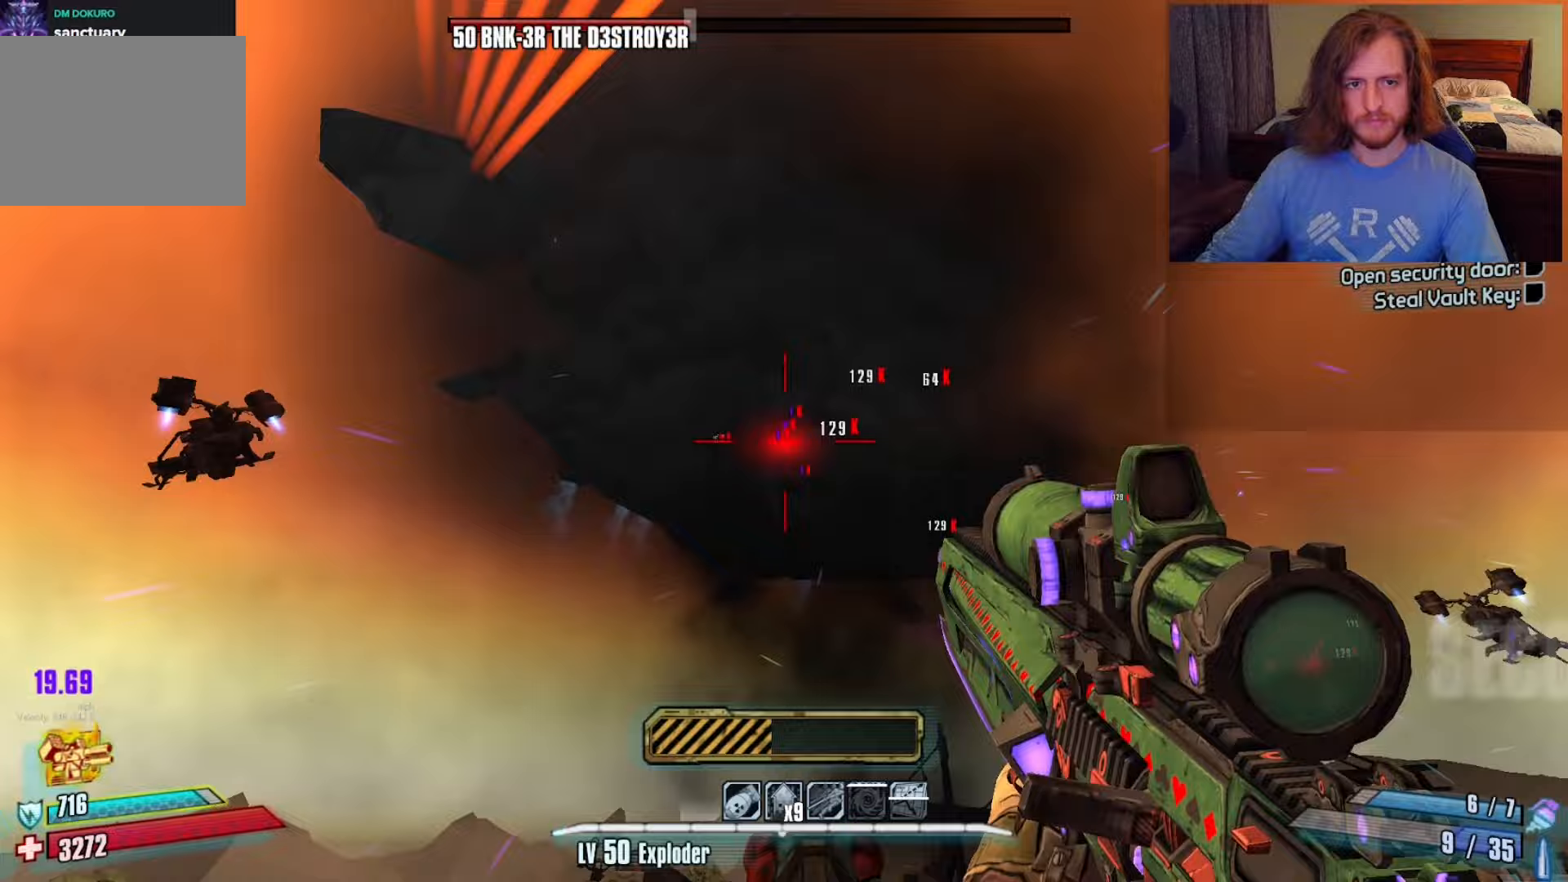
{"keys": ["s"], "mouse": ["left"], "events": [[33, "mouse_left", "down"], [133, "mouse_left", "up"], [217, "mouse_left", "down"], [367, "mouse_left", "up"], [450, "mouse_left", "down"]]}
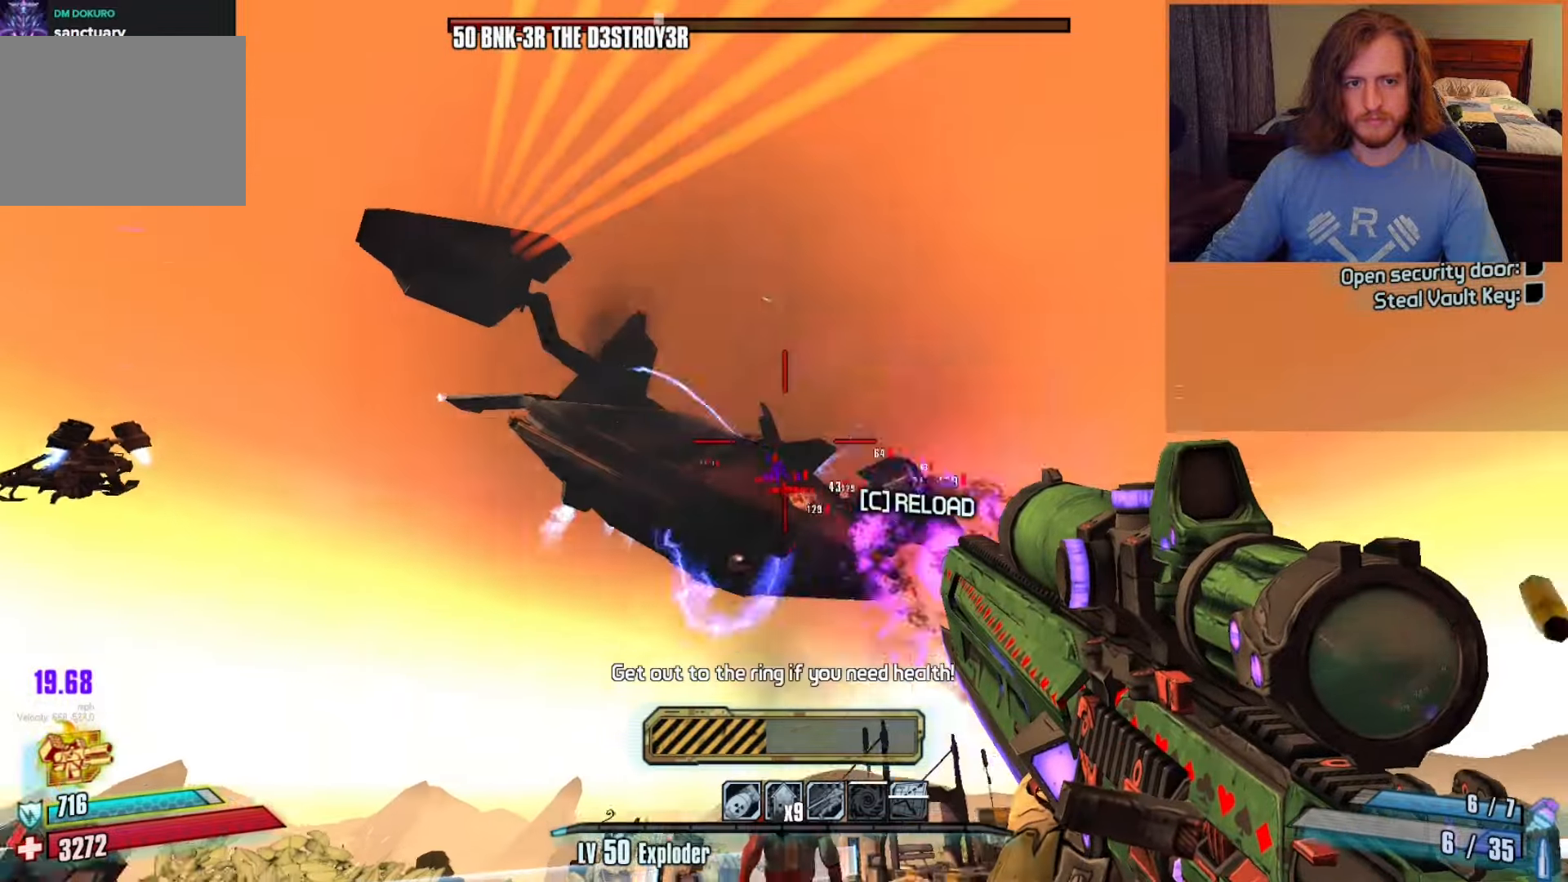
{"keys": ["w"], "mouse": [], "events": [[17, "s", "up"], [67, "mouse_left", "up"], [150, "mouse_left", "down"], [250, "w", "down"], [300, "mouse_left", "up"], [383, "mouse_left", "down"], [483, "mouse_left", "up"]]}
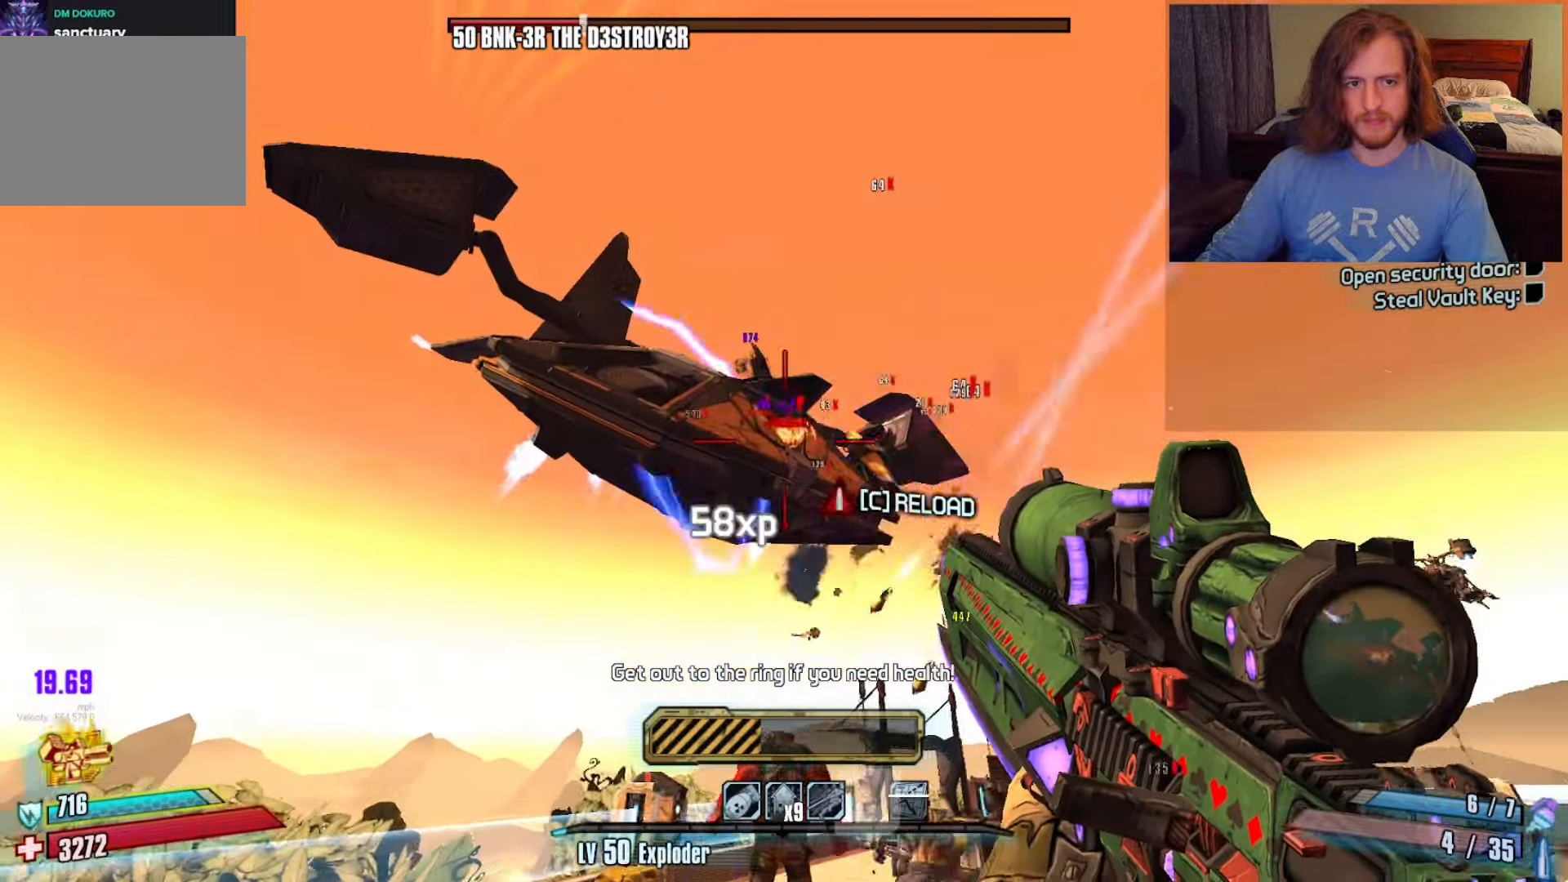
{"keys": [], "mouse": ["left"], "events": [[67, "a", "down"], [67, "mouse_left", "down"], [167, "a", "up"], [200, "mouse_left", "up"], [300, "mouse_left", "down"], [350, "d", "down"], [400, "mouse_left", "up"], [483, "d", "up"], [483, "mouse_left", "down"], [483, "w", "up"]]}
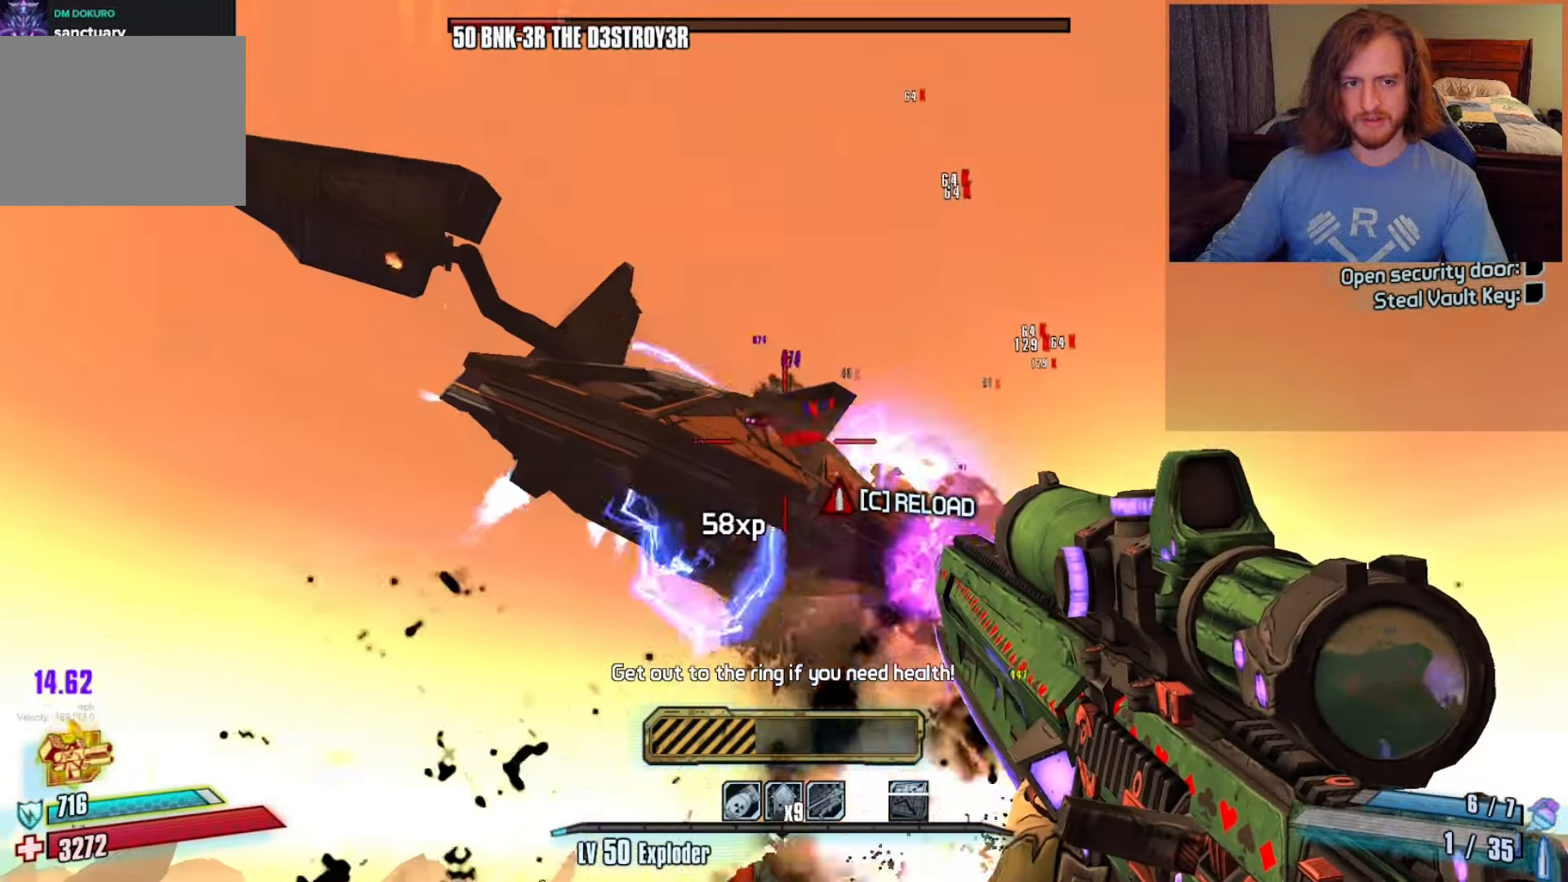
{"keys": ["s"], "mouse": [], "events": [[83, "mouse_left", "up"], [150, "mouse_left", "down"], [250, "s", "down"], [317, "mouse_left", "up"], [350, "mouse_left", "down"], [400, "d", "down"], [500, "d", "up"], [500, "mouse_left", "up"]]}
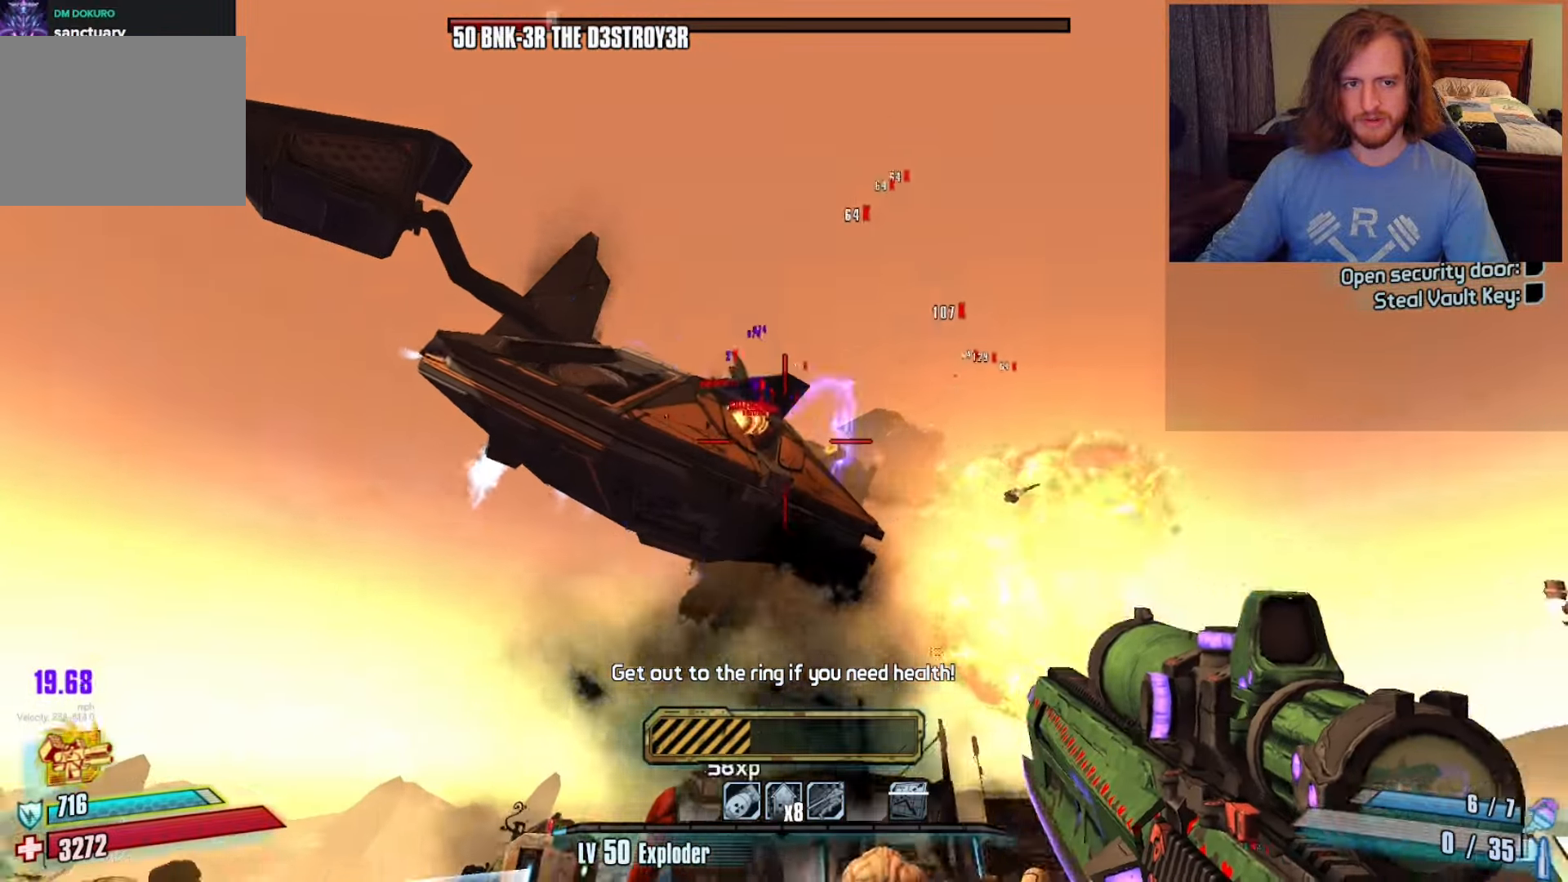
{"keys": ["a", "s"], "mouse": ["left"], "events": [[17, "mouse_left", "down"], [183, "mouse_left", "up"], [267, "mouse_left", "down"], [417, "a", "down"], [417, "mouse_left", "up"], [500, "mouse_left", "down"]]}
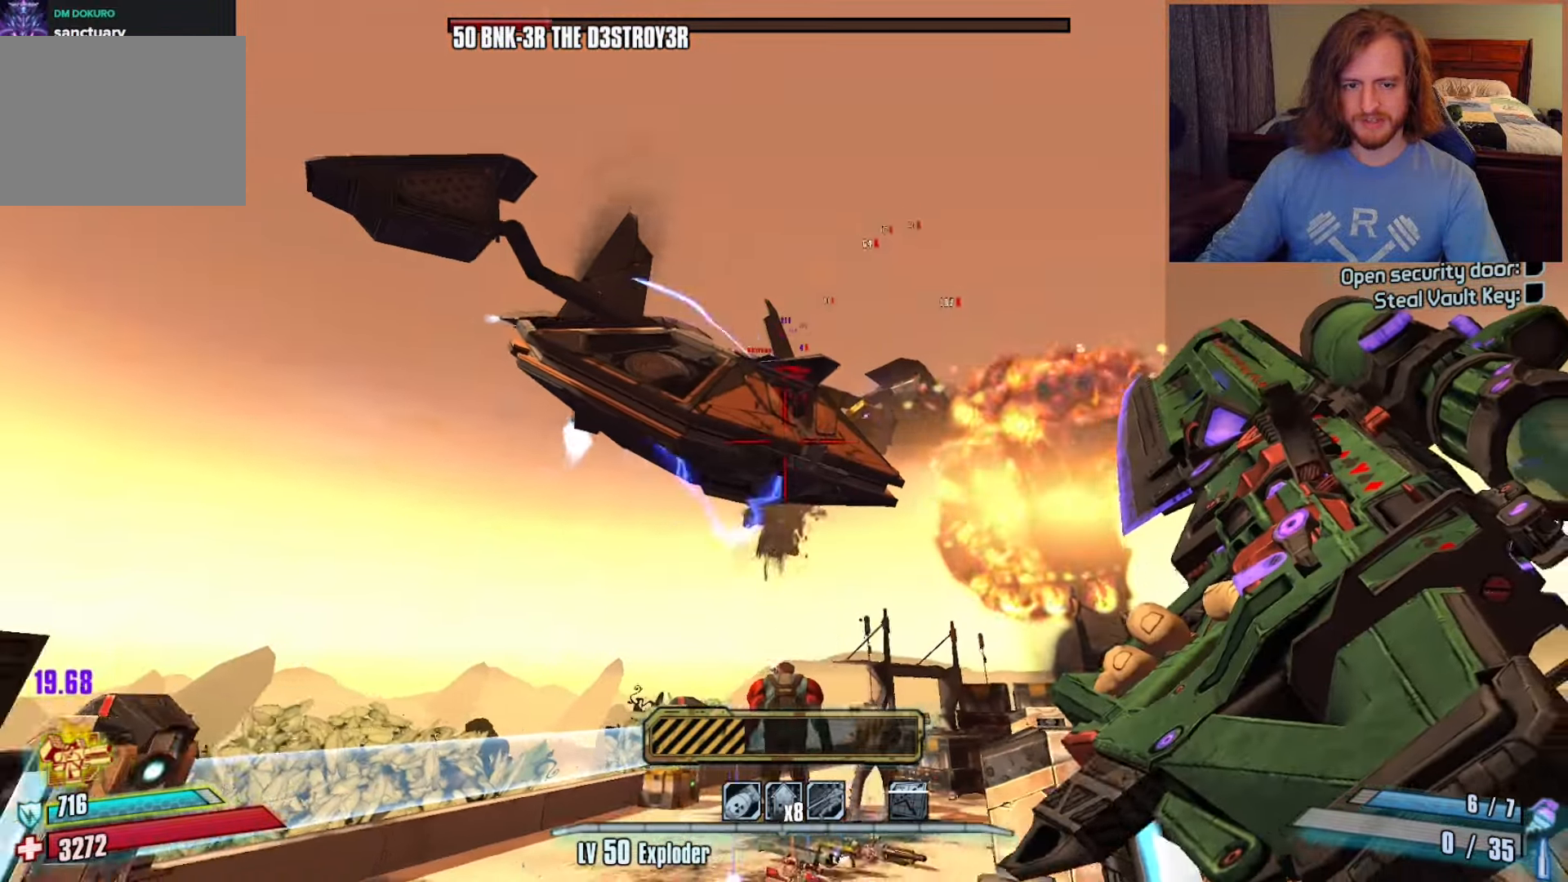
{"keys": ["a", "w"], "mouse": [], "events": [[100, "s", "up"], [150, "mouse_left", "up"], [183, "a", "up"], [183, "mouse_left", "down"], [333, "mouse_left", "up"], [333, "w", "down"], [450, "a", "down"]]}
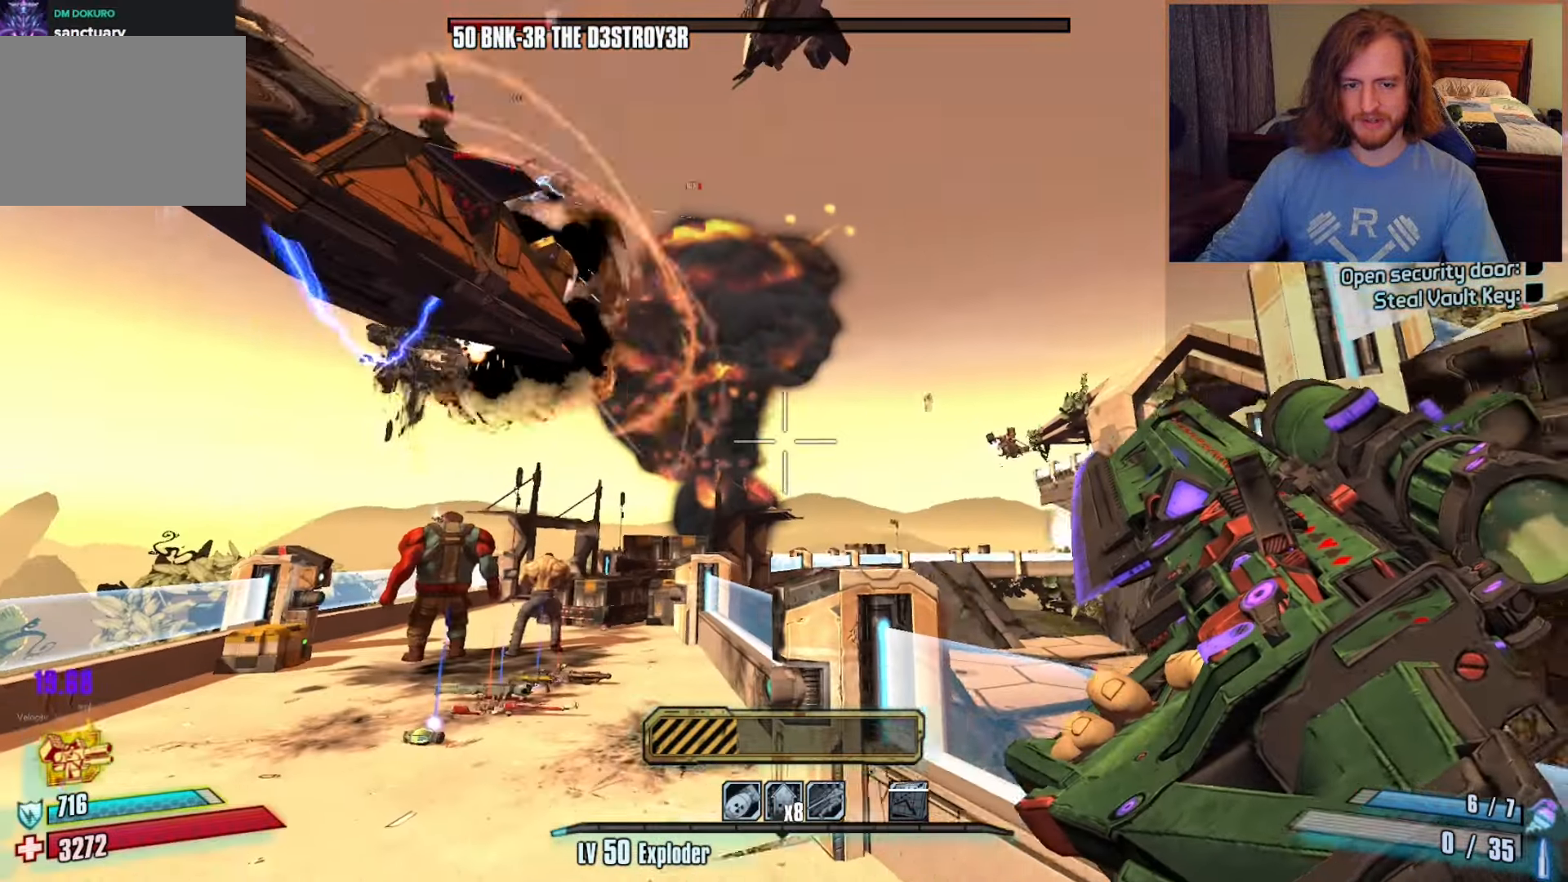
{"keys": ["w"], "mouse": [], "events": [[100, "a", "up"], [317, "a", "down"], [467, "a", "up"]]}
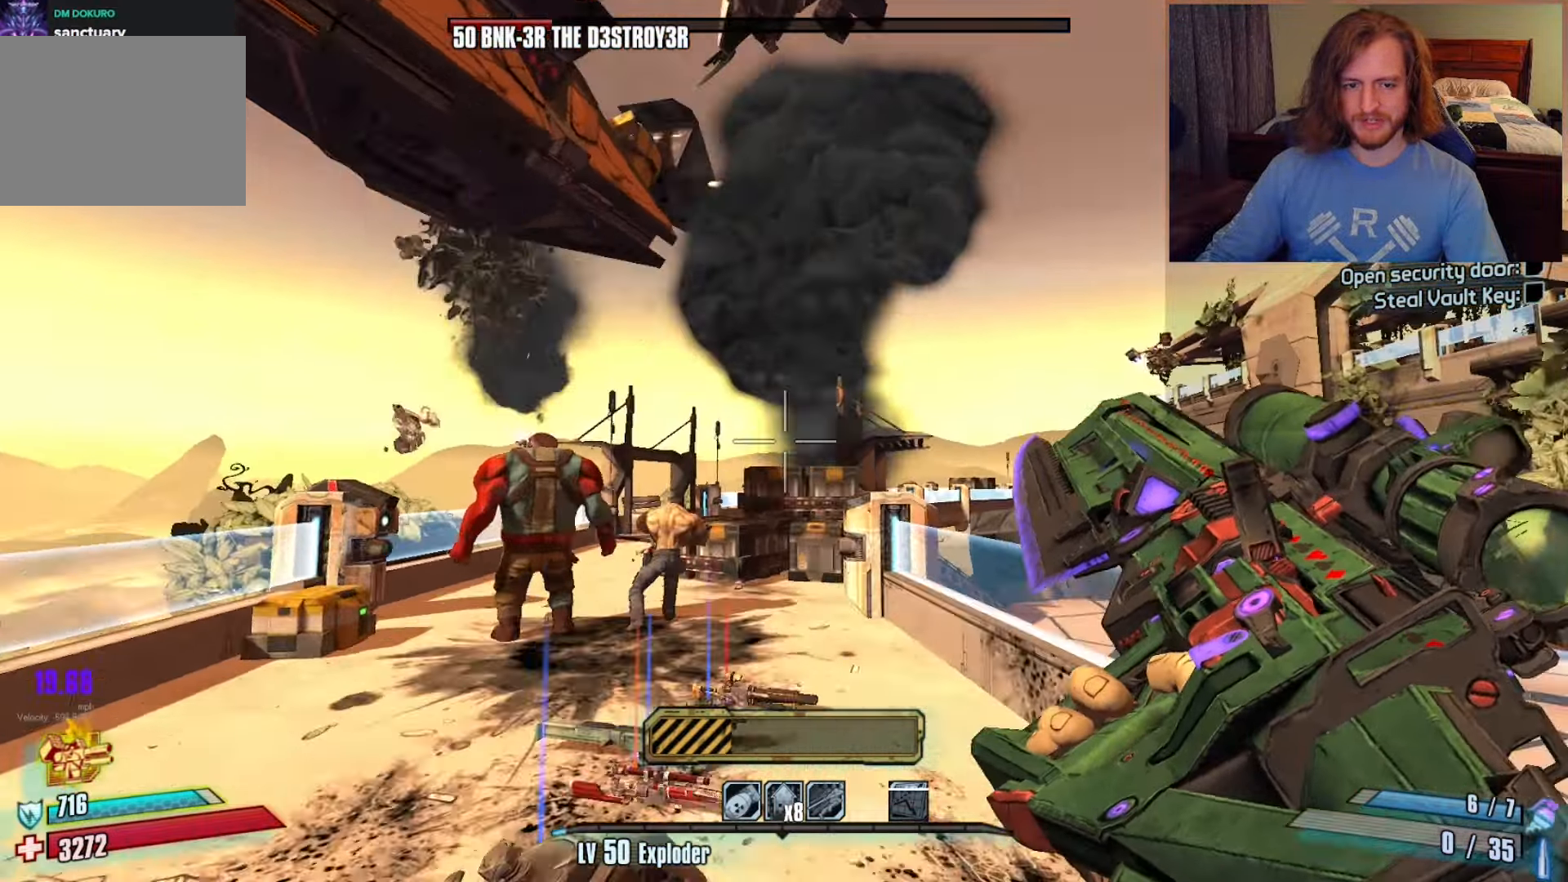
{"keys": [], "mouse": [], "events": [[233, "d", "down"], [283, "w", "up"], [333, "d", "up"]]}
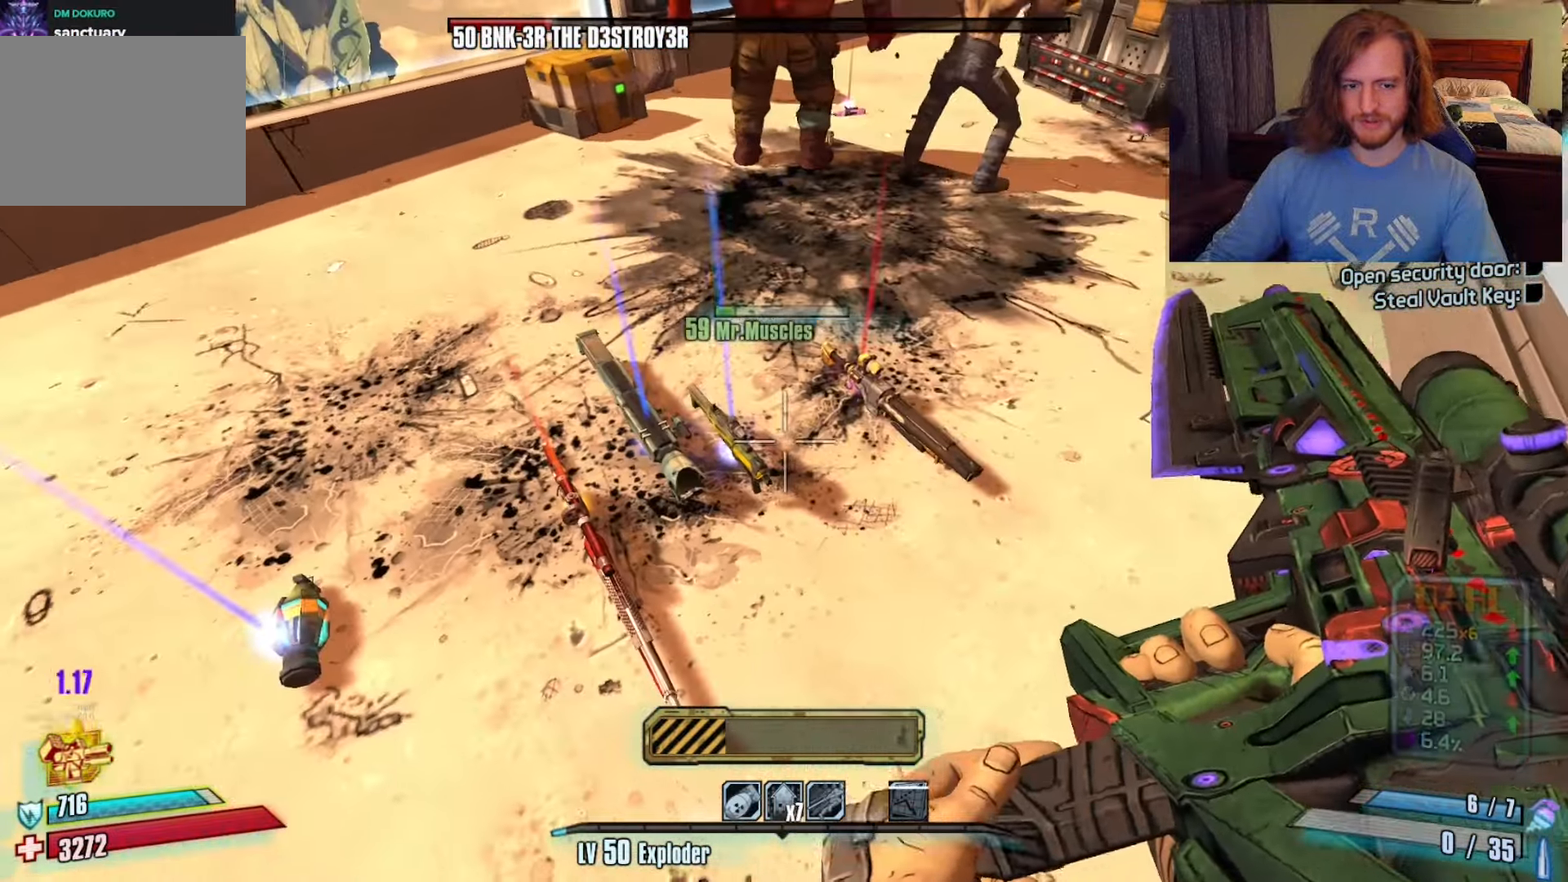
{"keys": [], "mouse": [], "events": [[167, "a", "down"], [217, "a", "up"]]}
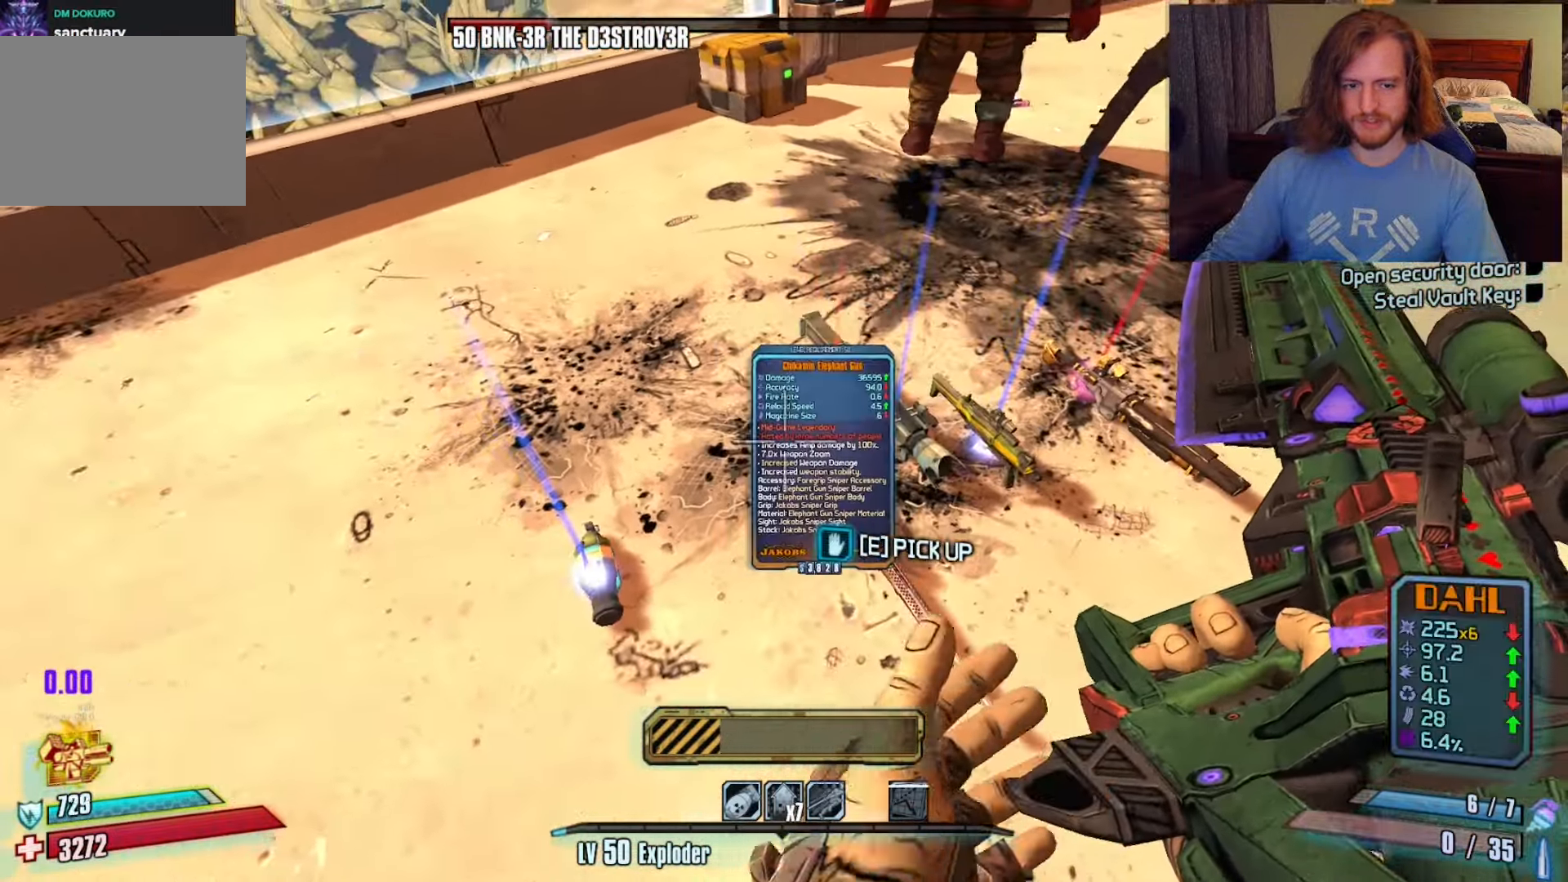
{"keys": ["d"], "mouse": [], "events": [[417, "d", "down"]]}
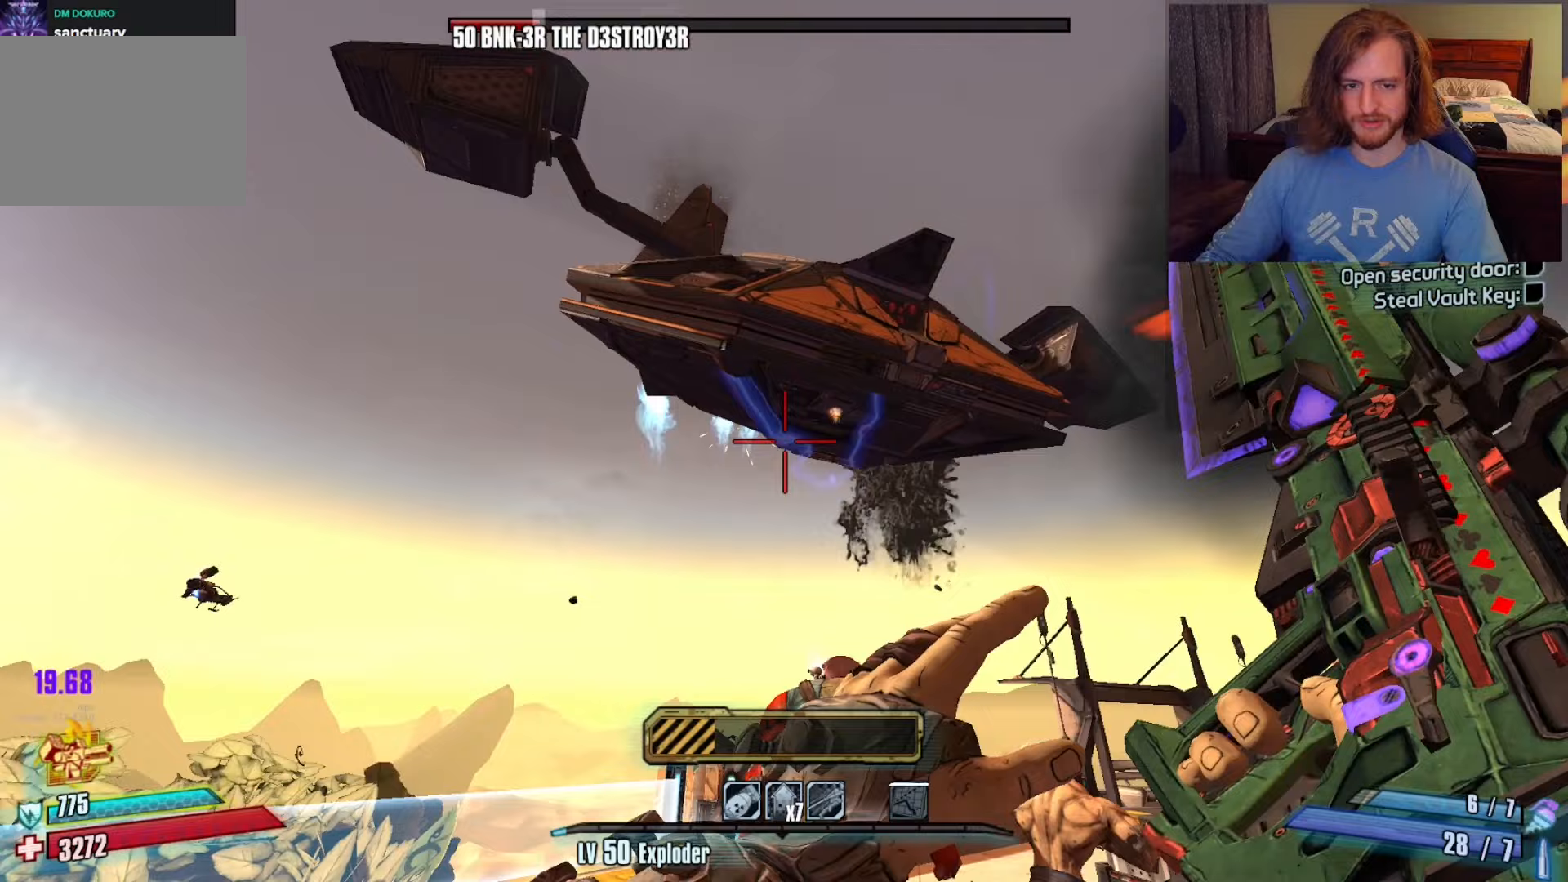
{"keys": ["c", "x"], "mouse": ["left"], "events": [[17, "d", "up"], [50, "s", "down"], [150, "a", "down"], [250, "a", "up"], [250, "s", "up"], [383, "c", "down"], [383, "mouse_left", "down"], [383, "x", "down"]]}
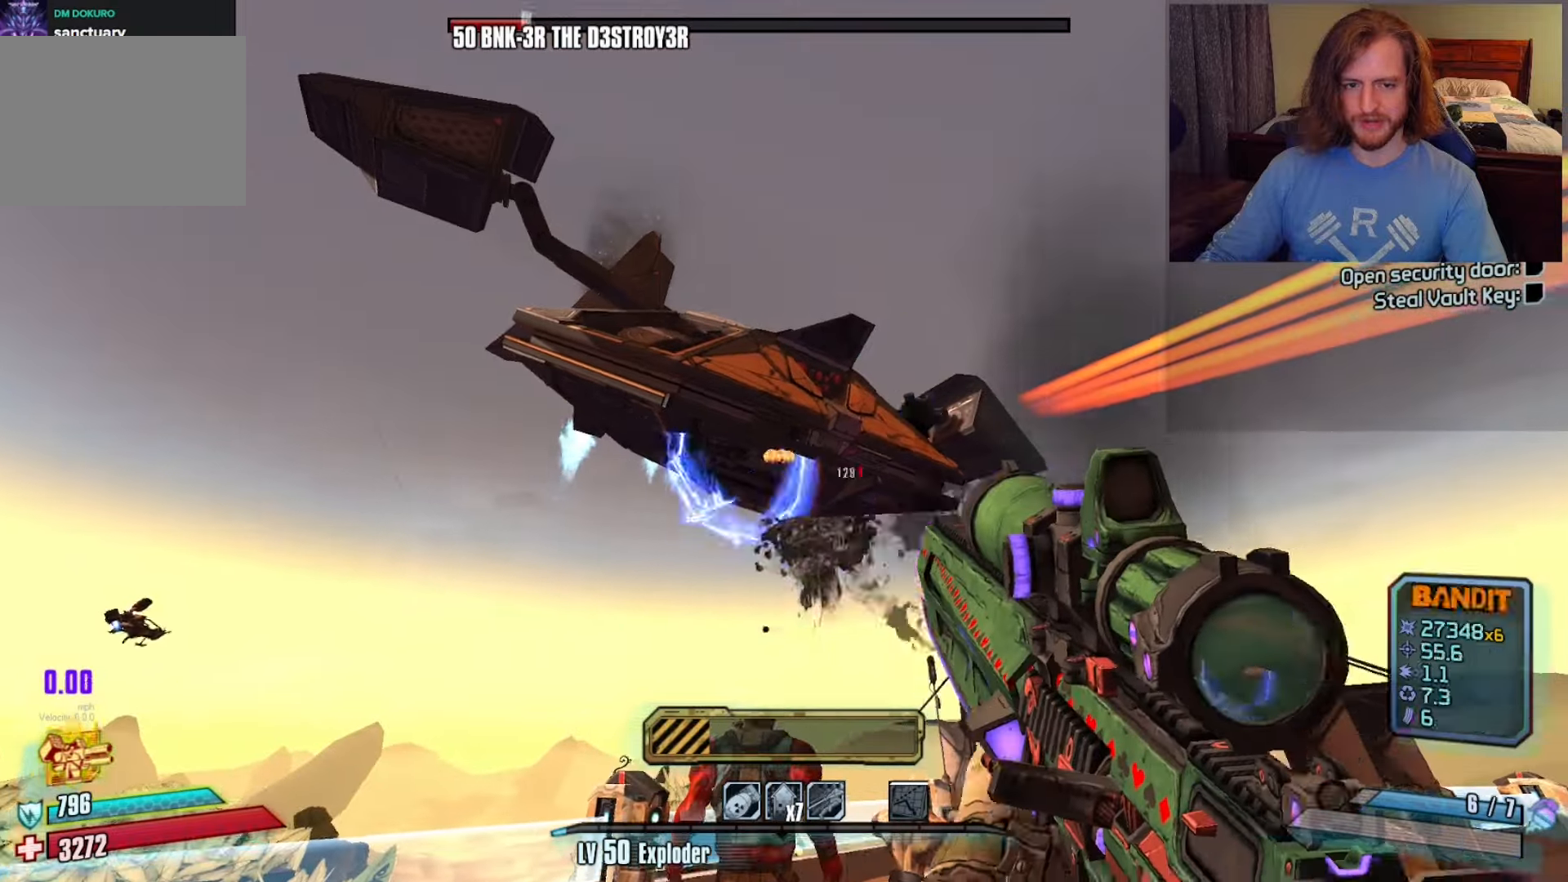
{"keys": ["s"], "mouse": ["left"], "events": [[17, "c", "up"], [17, "mouse_left", "up"], [17, "x", "up"], [17, "z", "down"], [67, "z", "up"], [350, "s", "down"], [450, "mouse_left", "down"]]}
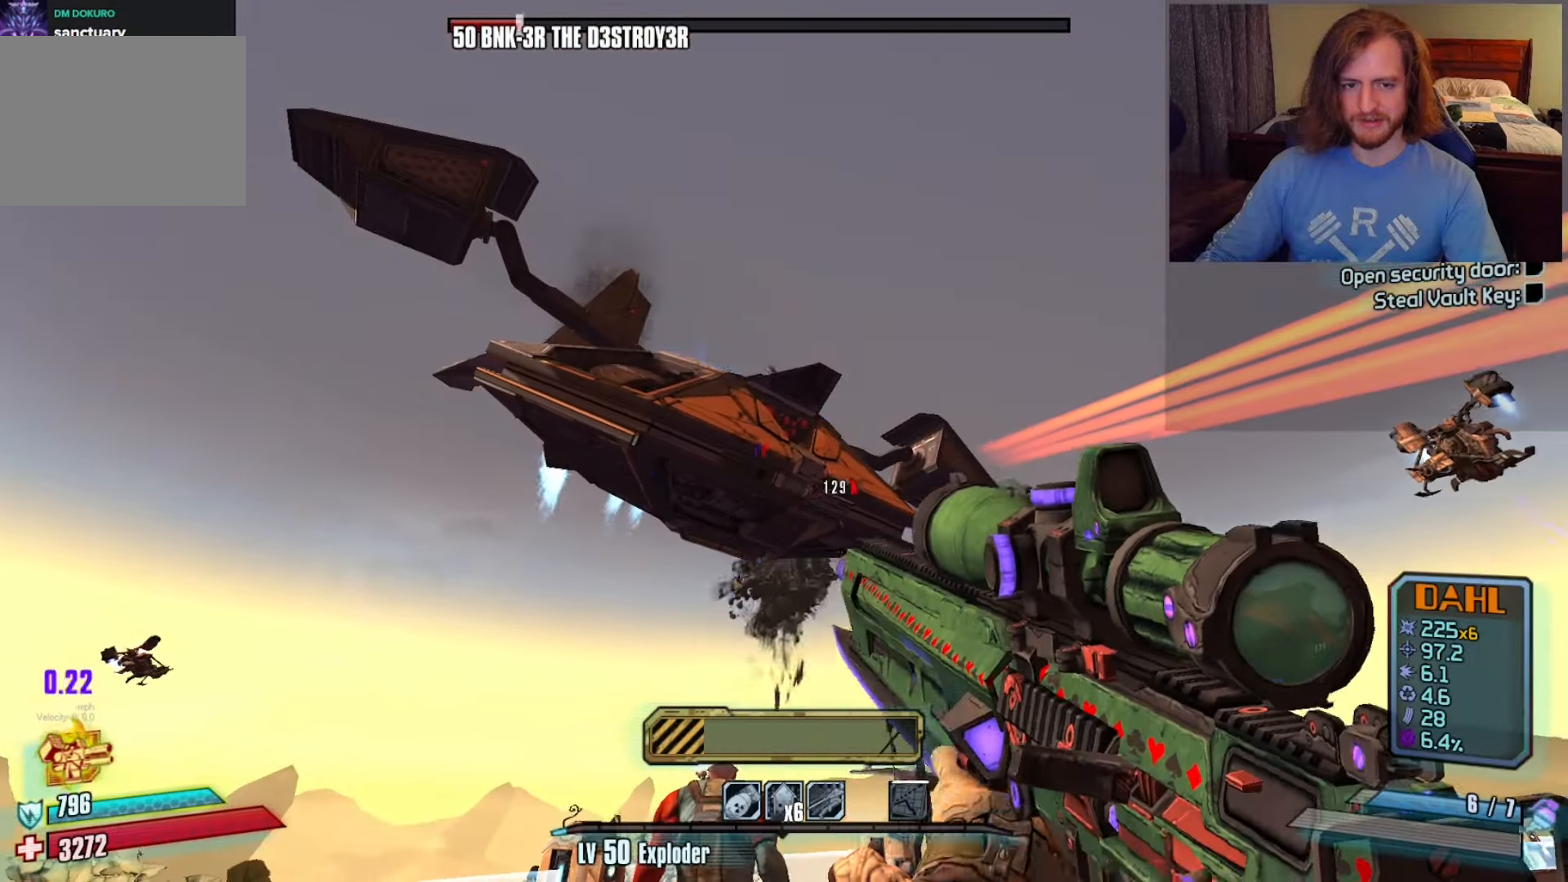
{"keys": [], "mouse": [], "events": [[50, "mouse_left", "up"], [50, "s", "up"], [183, "mouse_left", "down"], [267, "mouse_left", "up"], [417, "mouse_left", "down"], [500, "mouse_left", "up"]]}
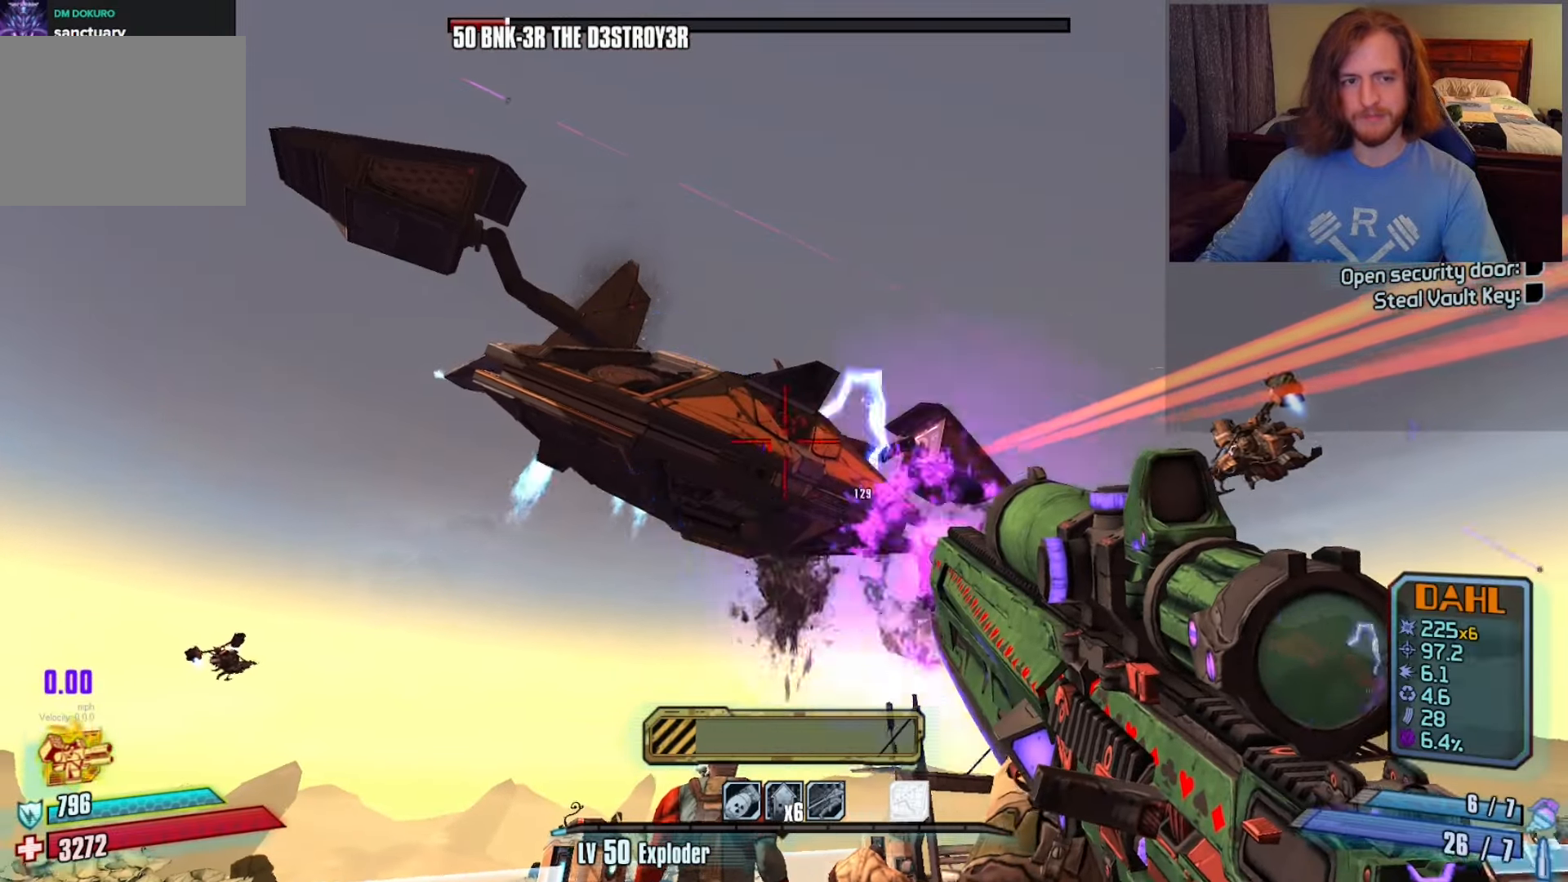
{"keys": [], "mouse": ["left"], "events": [[150, "mouse_left", "down"], [233, "mouse_left", "up"], [383, "mouse_left", "down"]]}
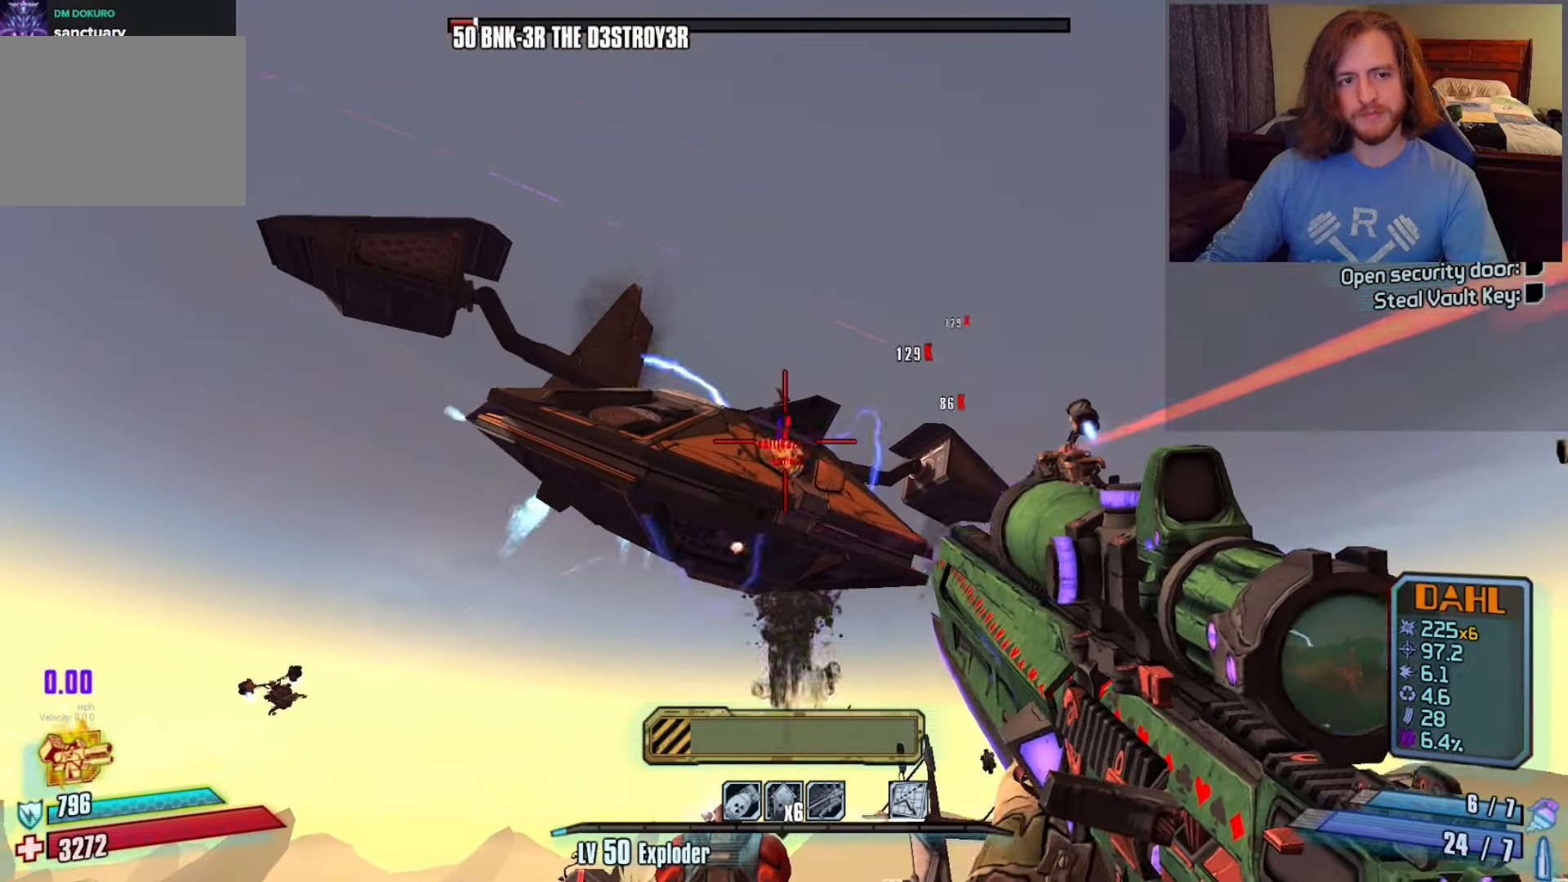
{"keys": [], "mouse": ["left"], "events": [[33, "mouse_left", "up"], [167, "mouse_left", "down"], [250, "mouse_left", "up"], [400, "mouse_left", "down"]]}